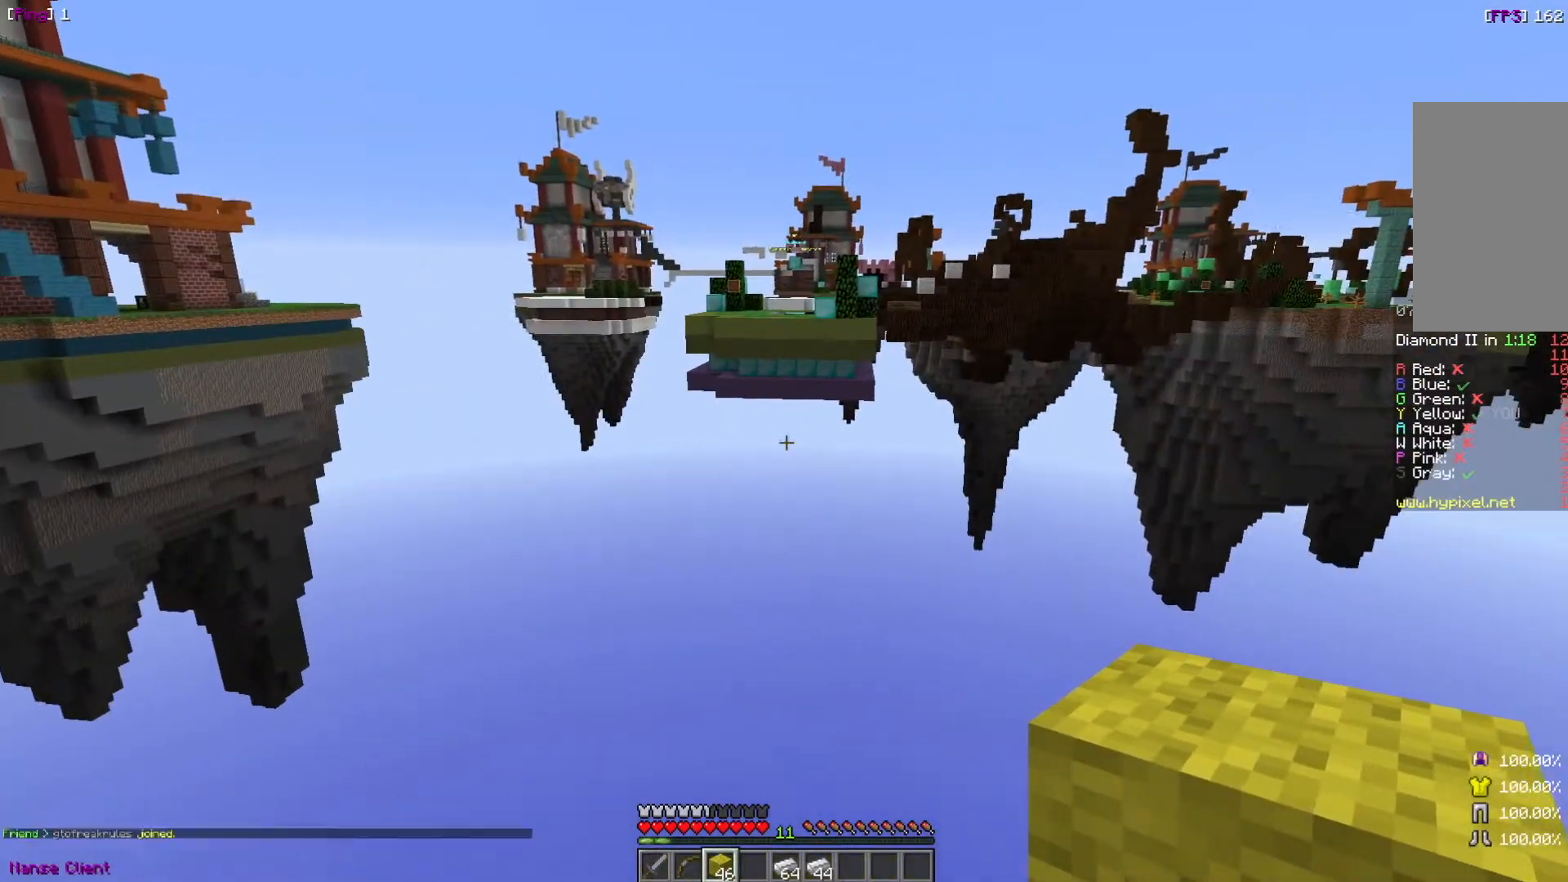
Gameplay with keyboard and mouse; each line is a JSON object with the keys and mouse buttons held at the frame after it. "events" lists presses ("down") and releases ("up") of "a", "d", "s", "w", "mouse_left" and "mouse_right" between this image and that frame as [ms after this image, input, new state], when the widget could be followed in between. "mouse_left", "mouse_right" = the "left", "right" buttons of the "mouse" list. No other keys are recorded. Fast repeated clicks can show as one long hold. Mouse movement is not recorded.
{"keys": ["d", "w"], "mouse": [], "events": [[167, "w", "down"], [500, "d", "down"]]}
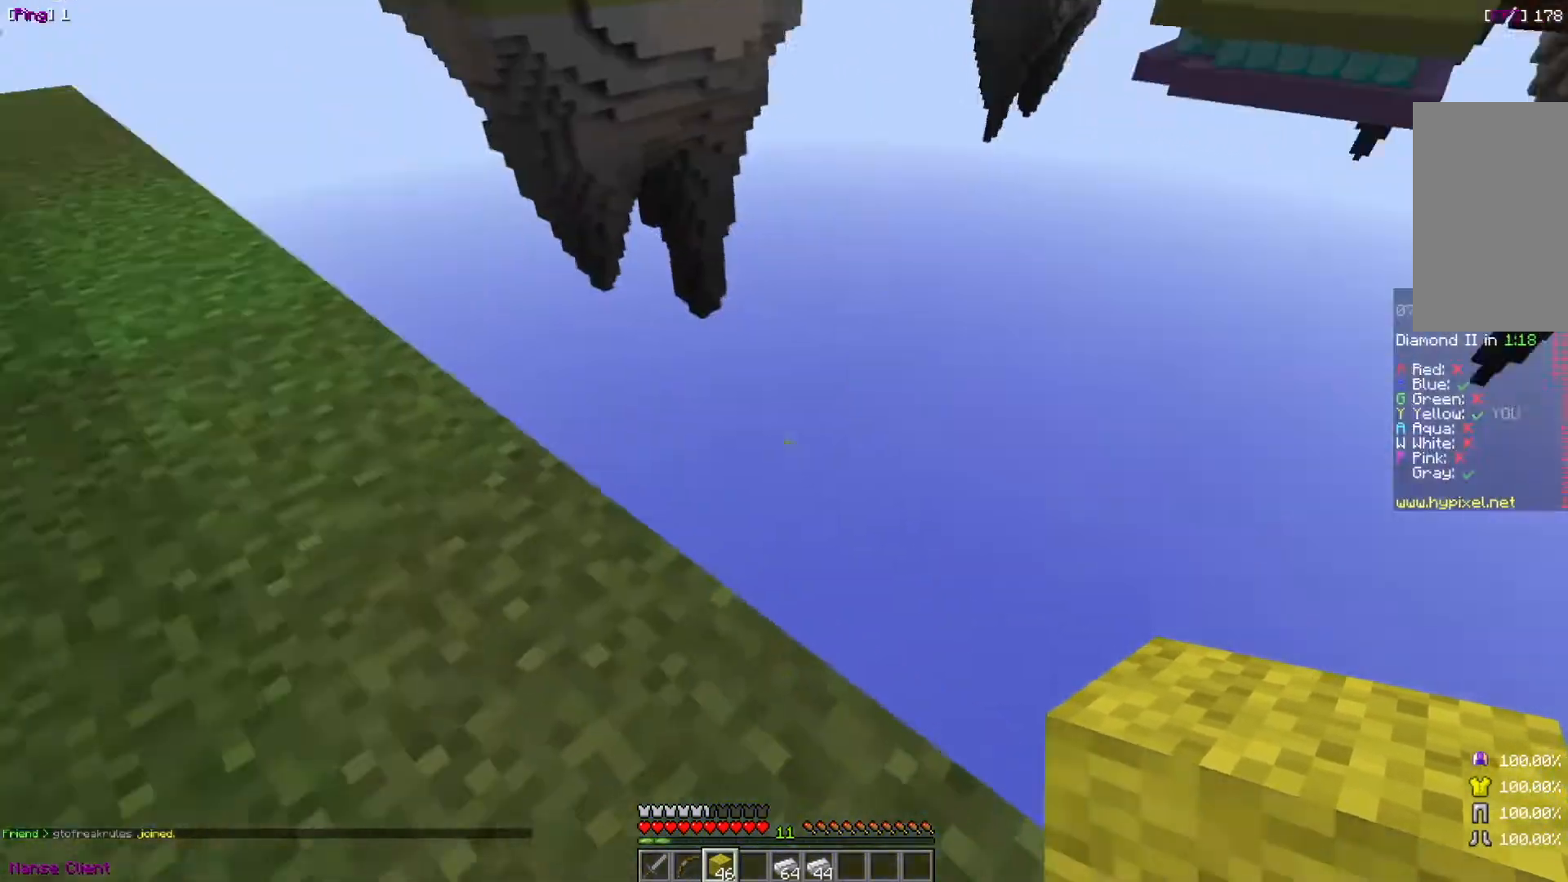
{"keys": ["d", "w"], "mouse": [], "events": []}
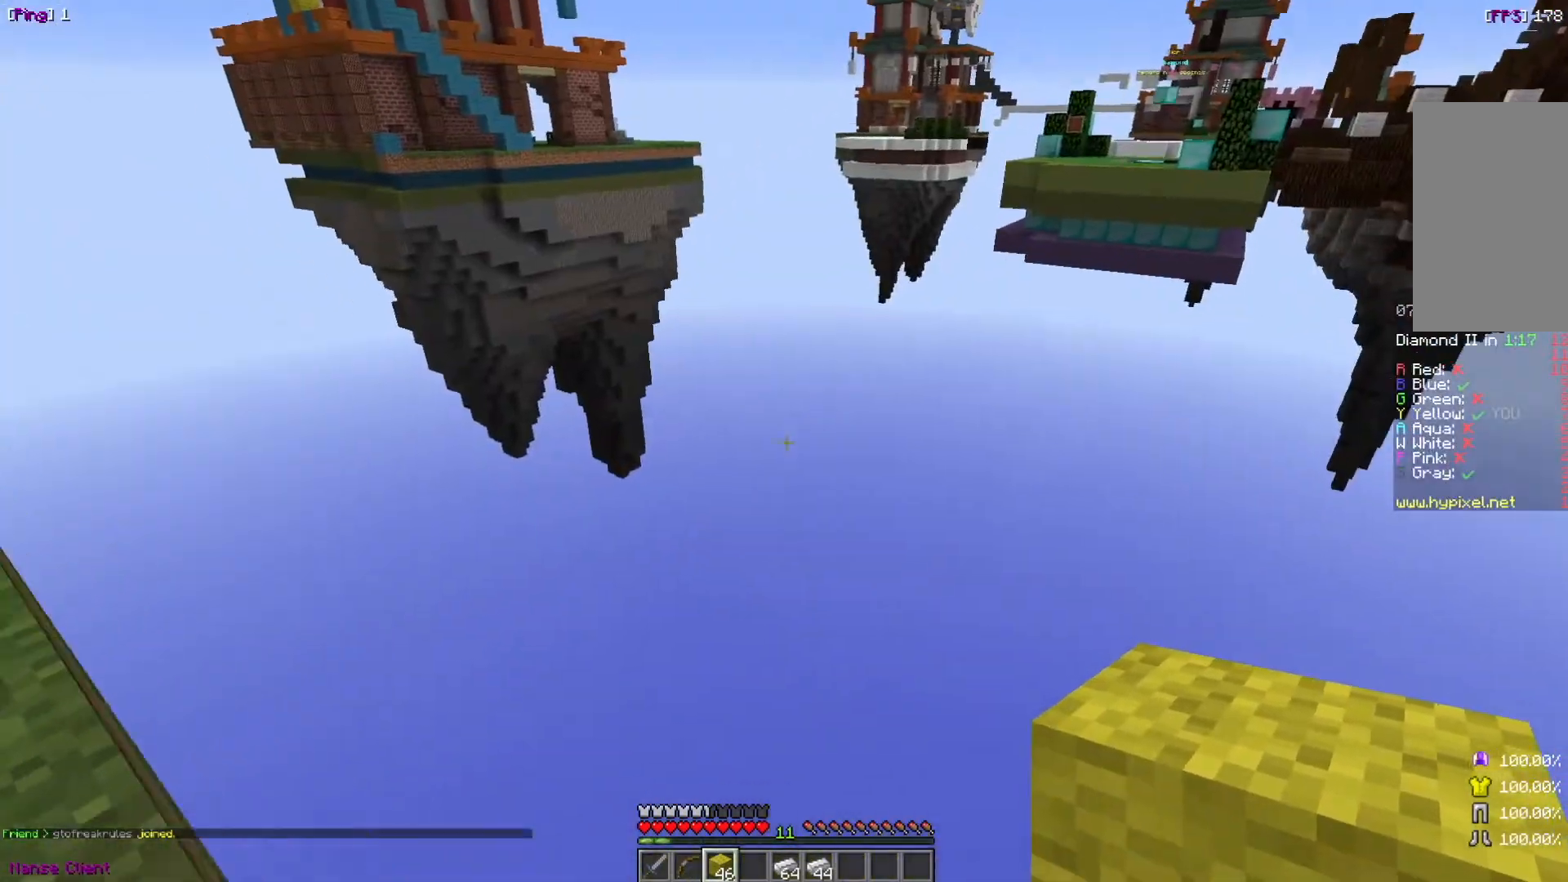
{"keys": ["d", "s"], "mouse": ["right"], "events": [[334, "w", "up"], [467, "mouse_right", "down"], [467, "s", "down"]]}
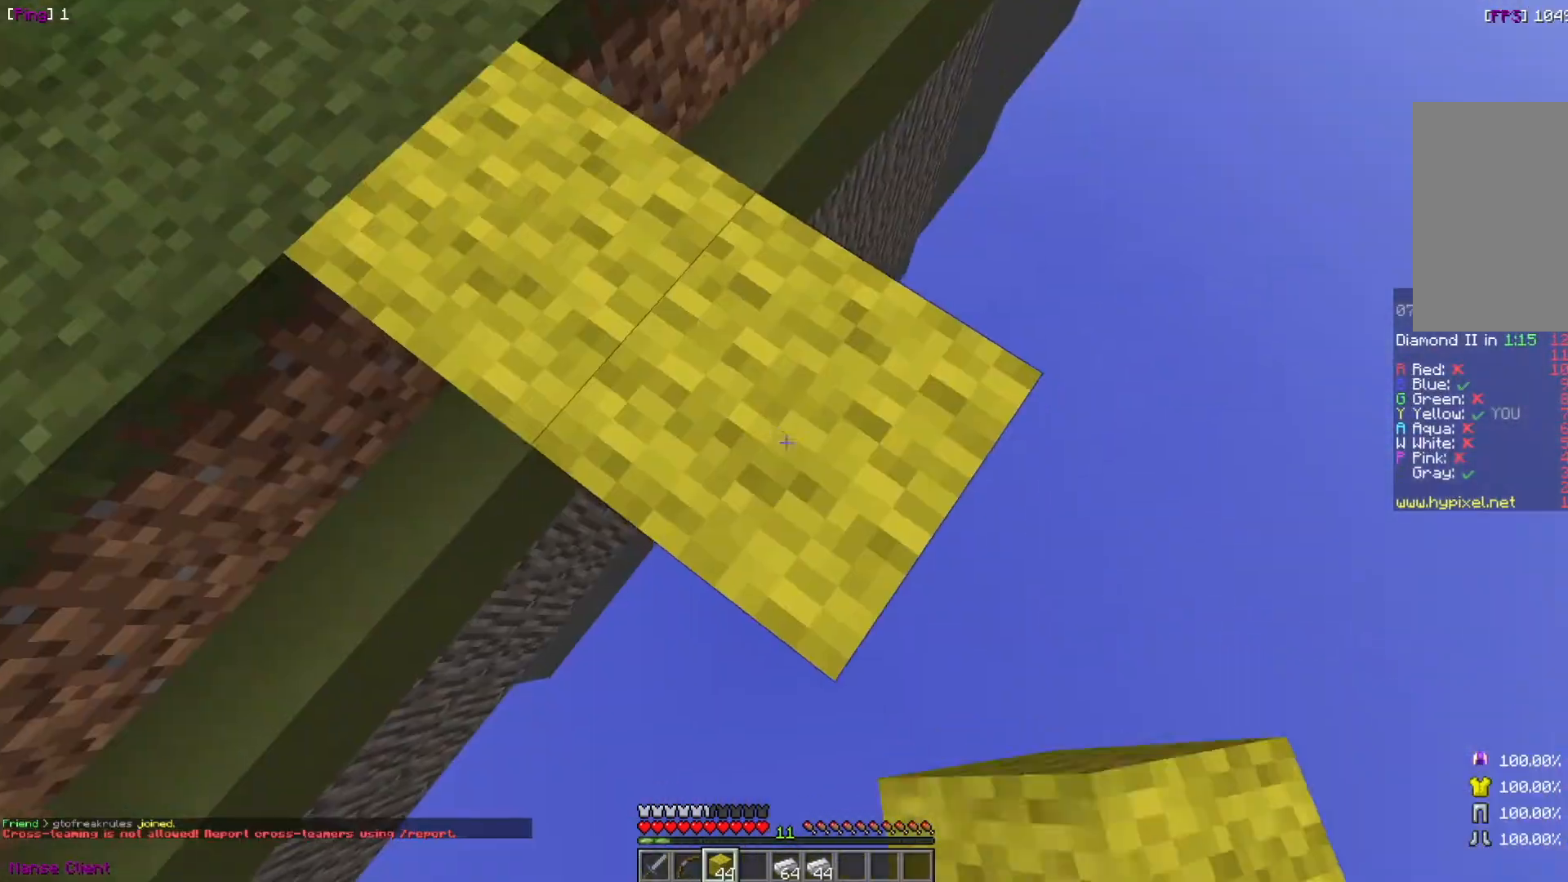
{"keys": ["d", "s"], "mouse": ["right"], "events": []}
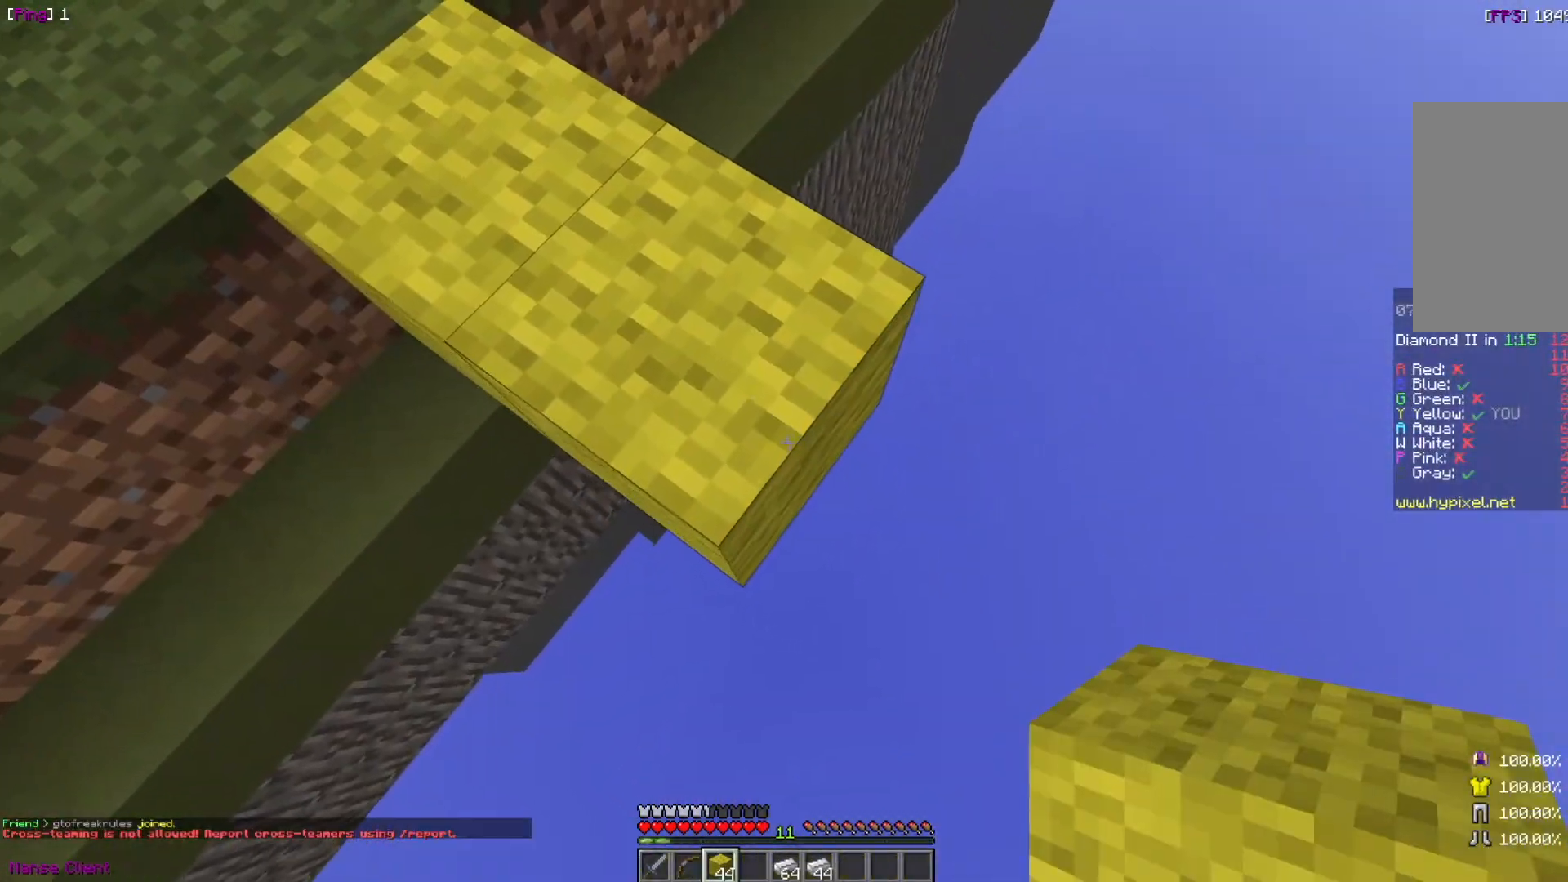
{"keys": ["d"], "mouse": ["right"], "events": [[367, "s", "up"]]}
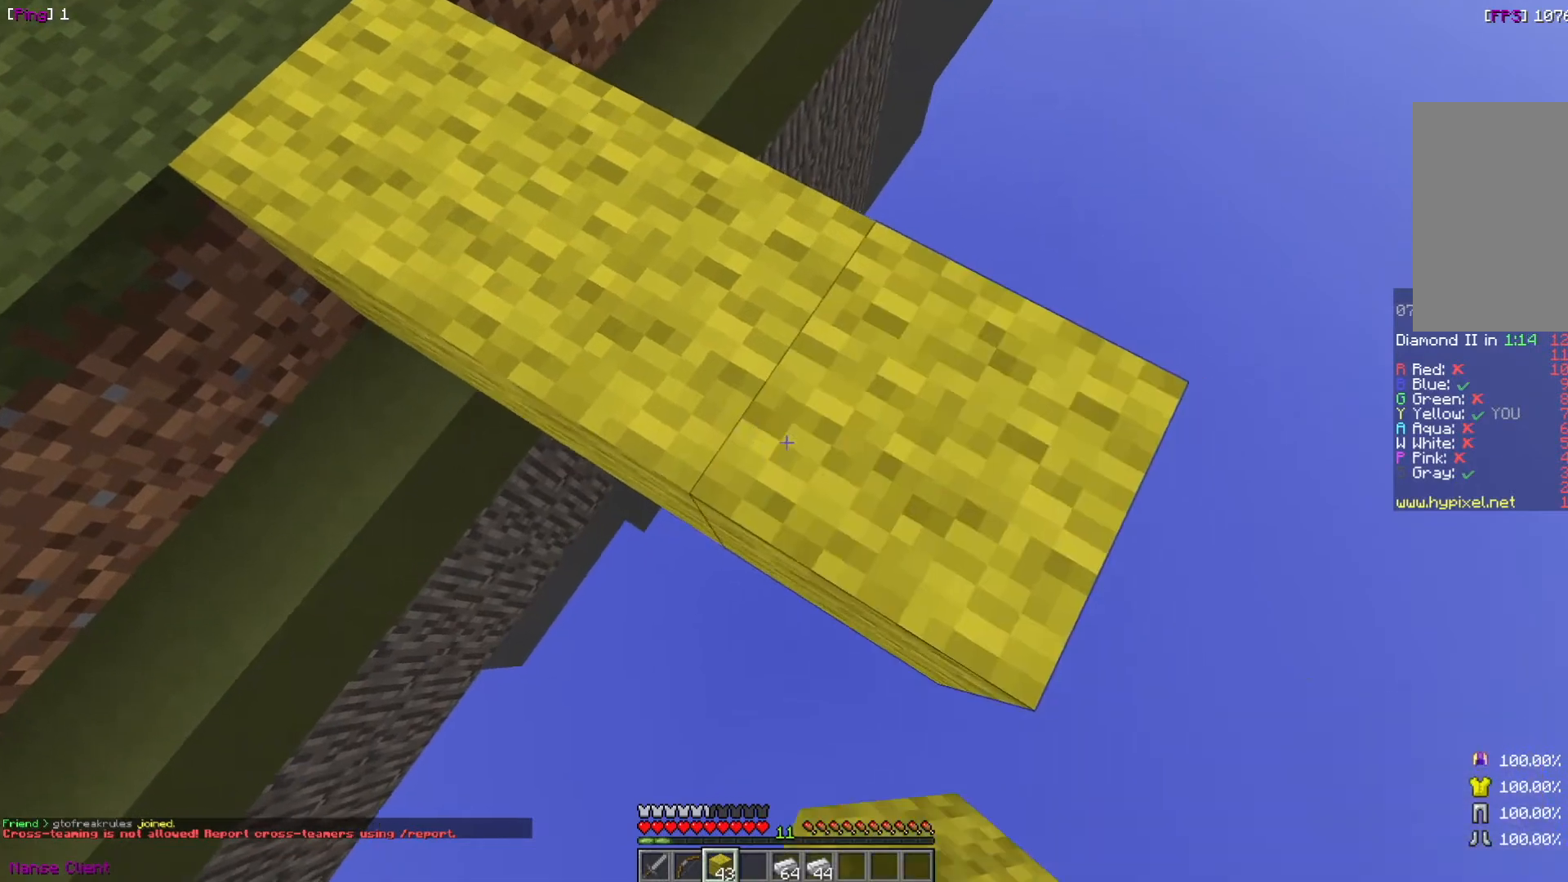
{"keys": ["d", "s"], "mouse": ["right"], "events": [[67, "w", "down"], [267, "w", "up"], [434, "s", "down"]]}
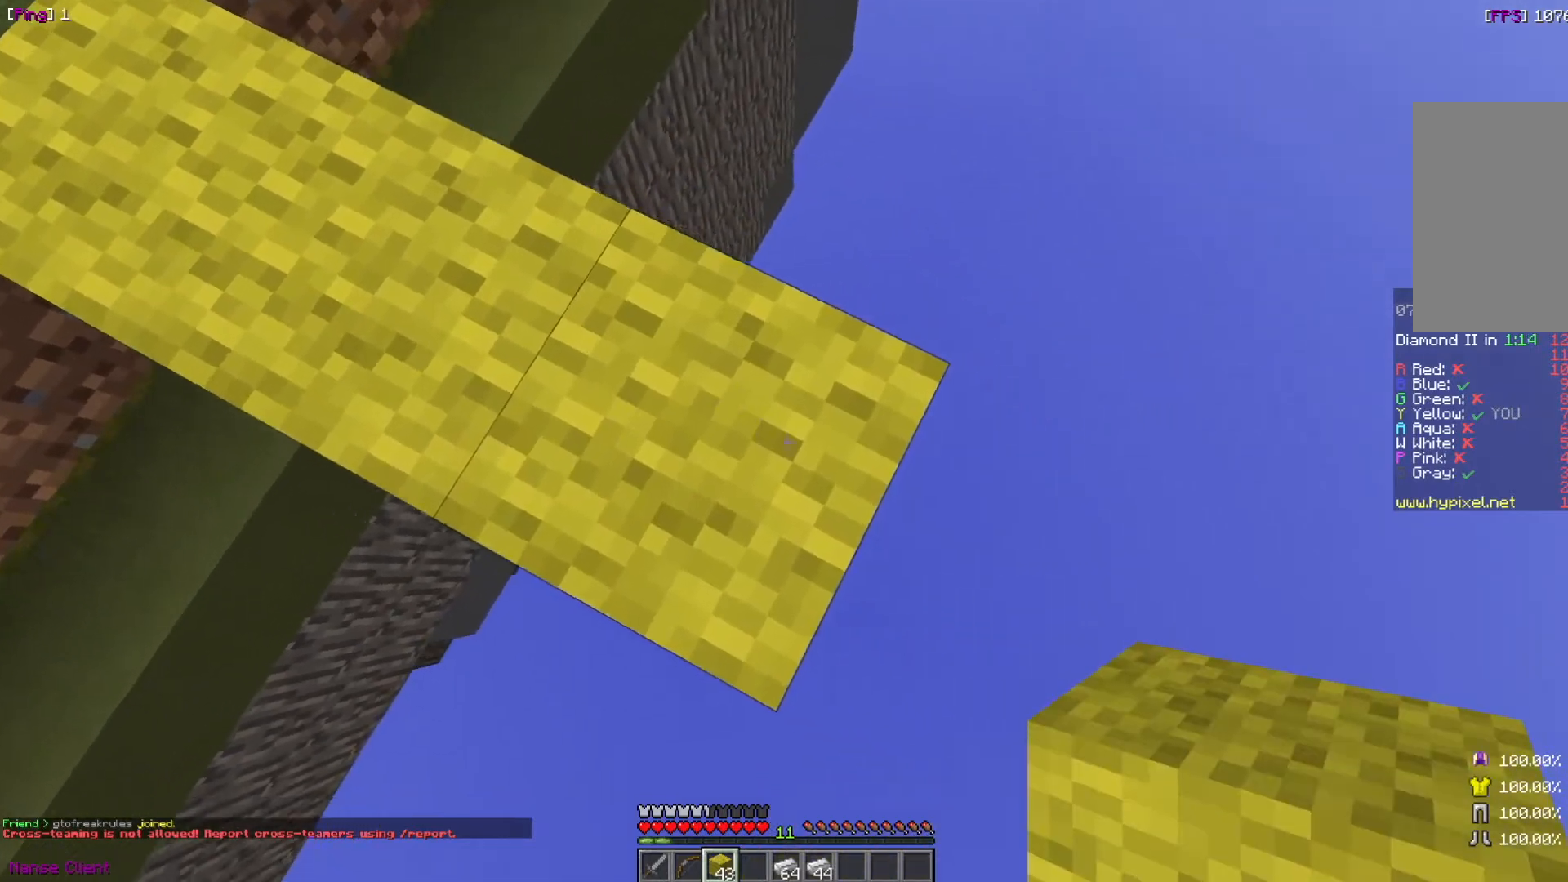
{"keys": ["d", "s"], "mouse": ["right"], "events": []}
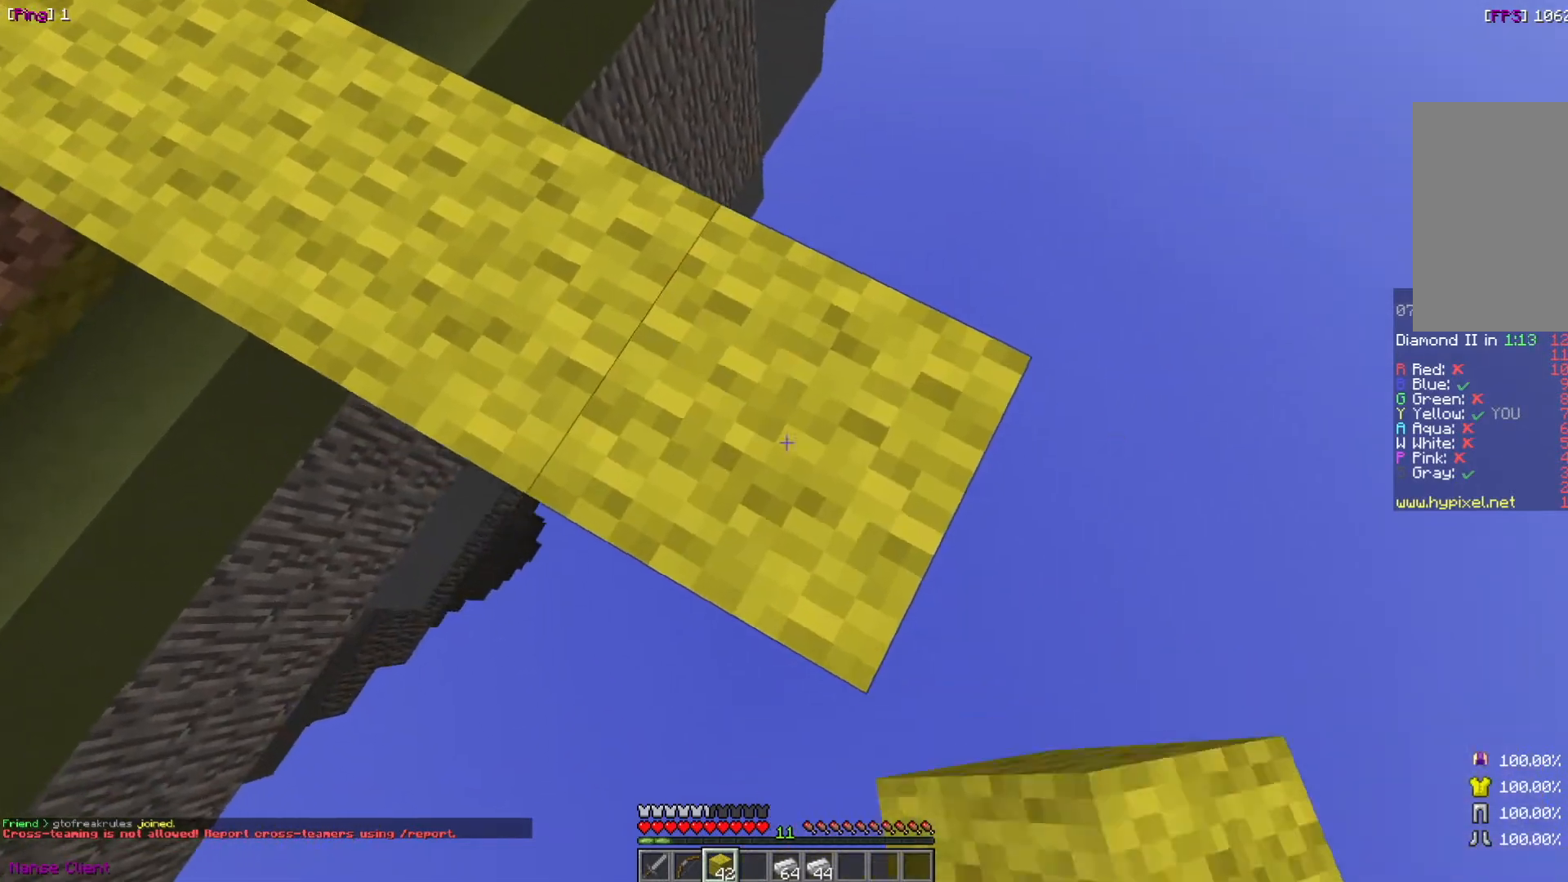
{"keys": ["d"], "mouse": ["right"], "events": [[468, "s", "up"]]}
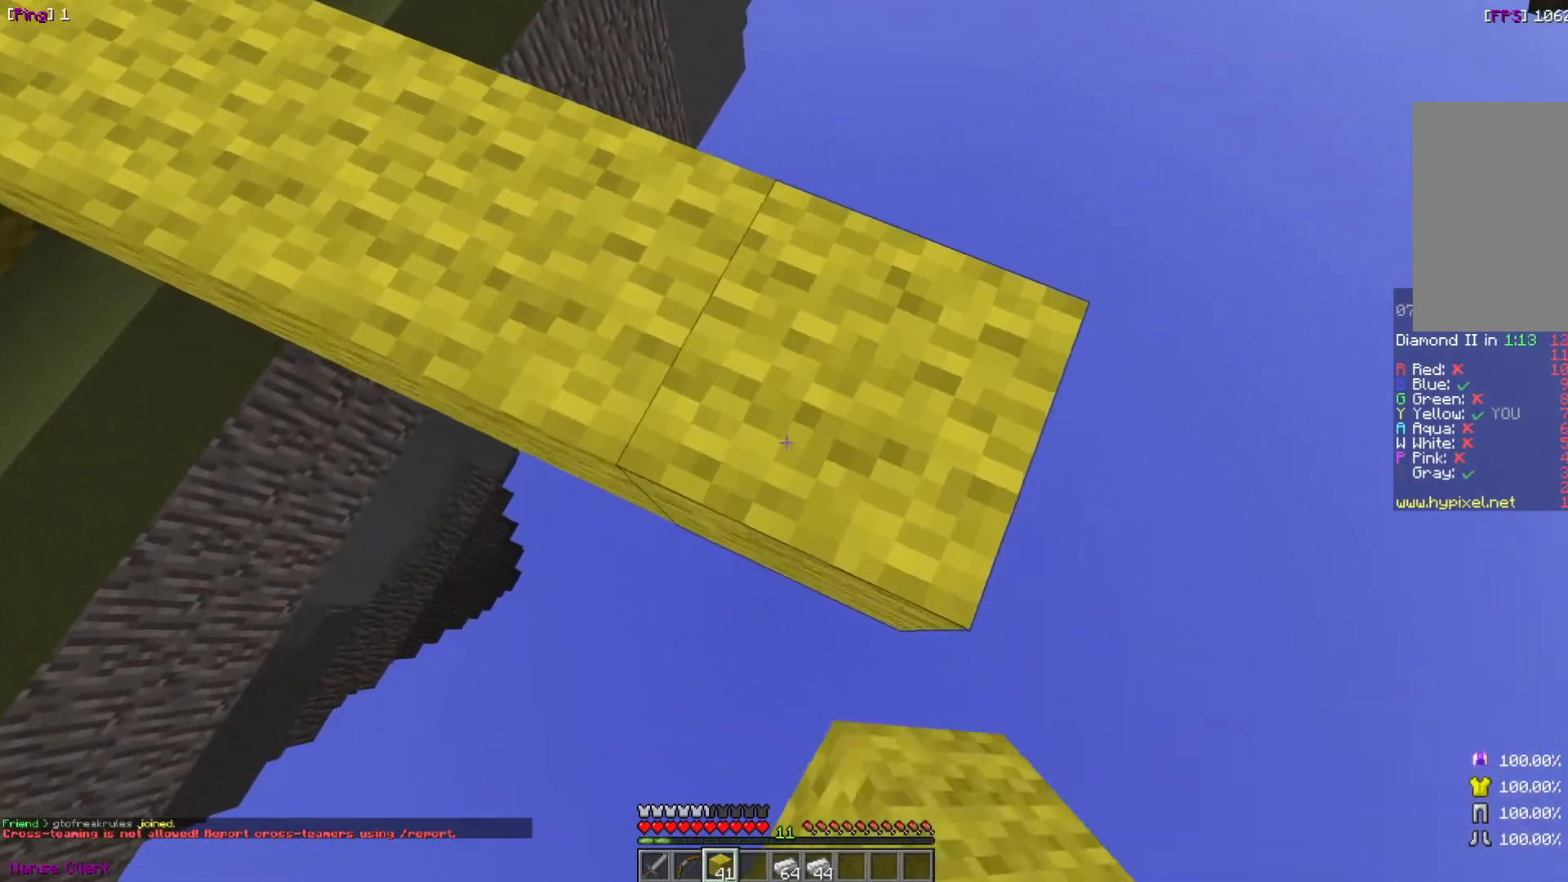
{"keys": ["d", "s"], "mouse": ["right"], "events": [[167, "w", "down"], [334, "w", "up"], [467, "s", "down"]]}
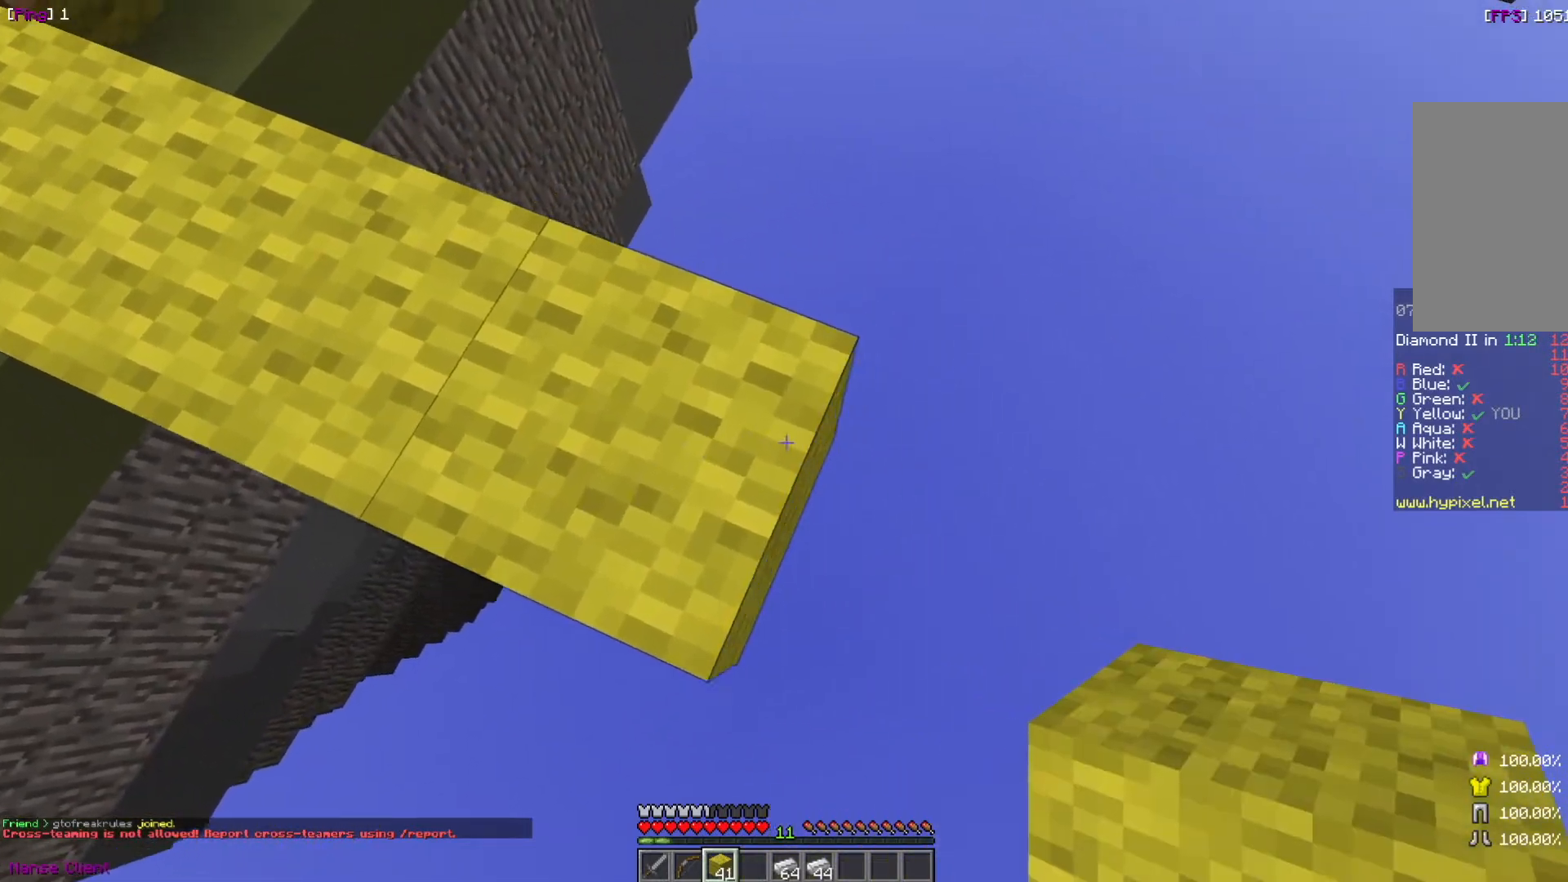
{"keys": ["d", "s"], "mouse": ["right"], "events": []}
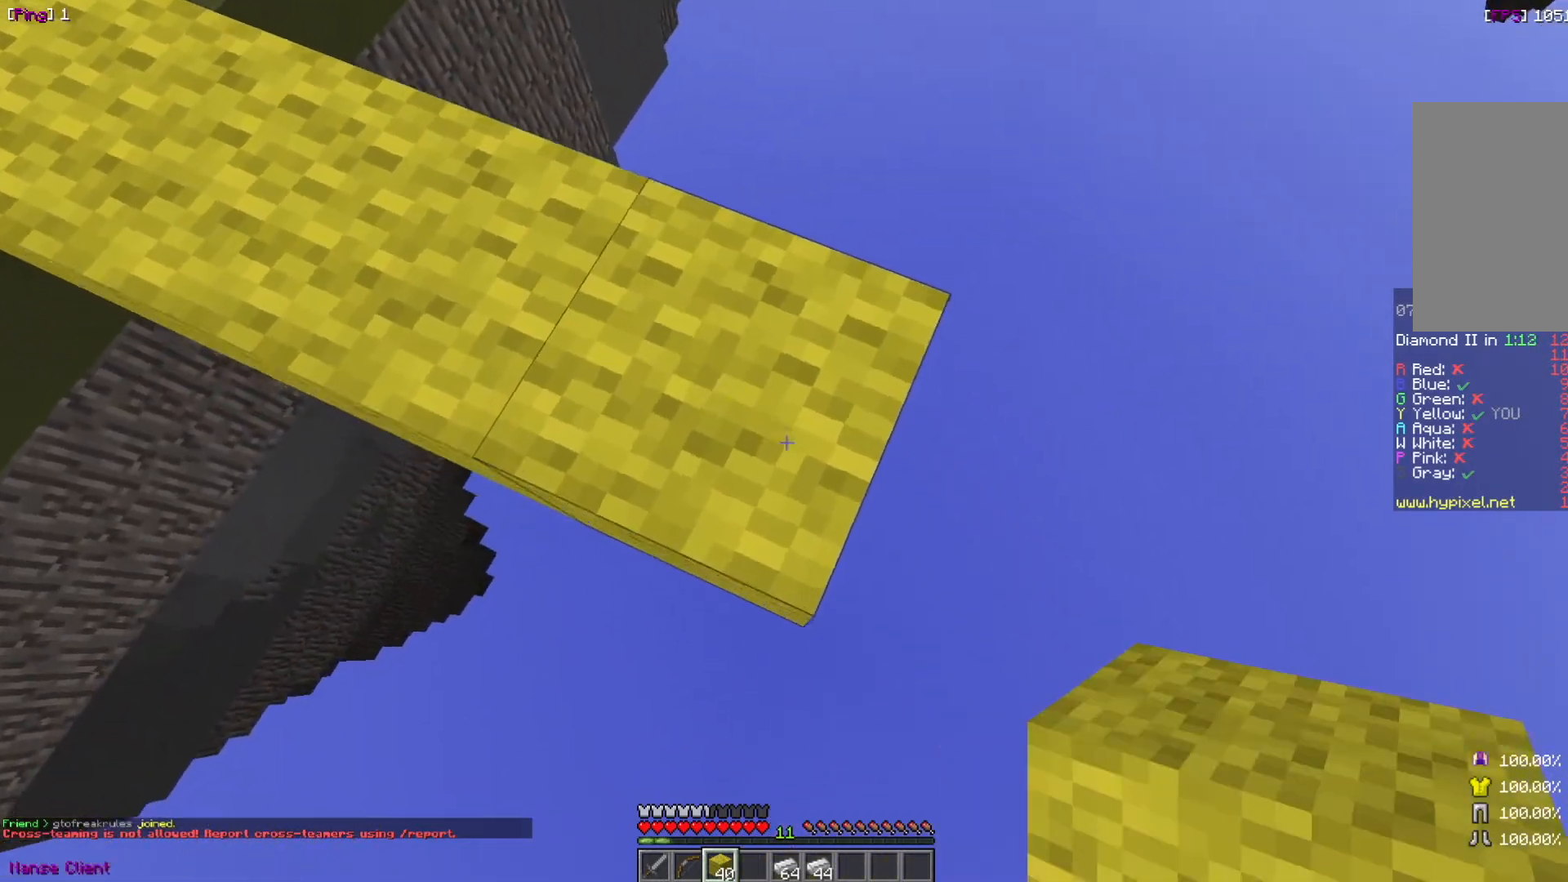
{"keys": ["d"], "mouse": ["right"], "events": [[133, "s", "up"], [267, "w", "down"], [434, "w", "up"]]}
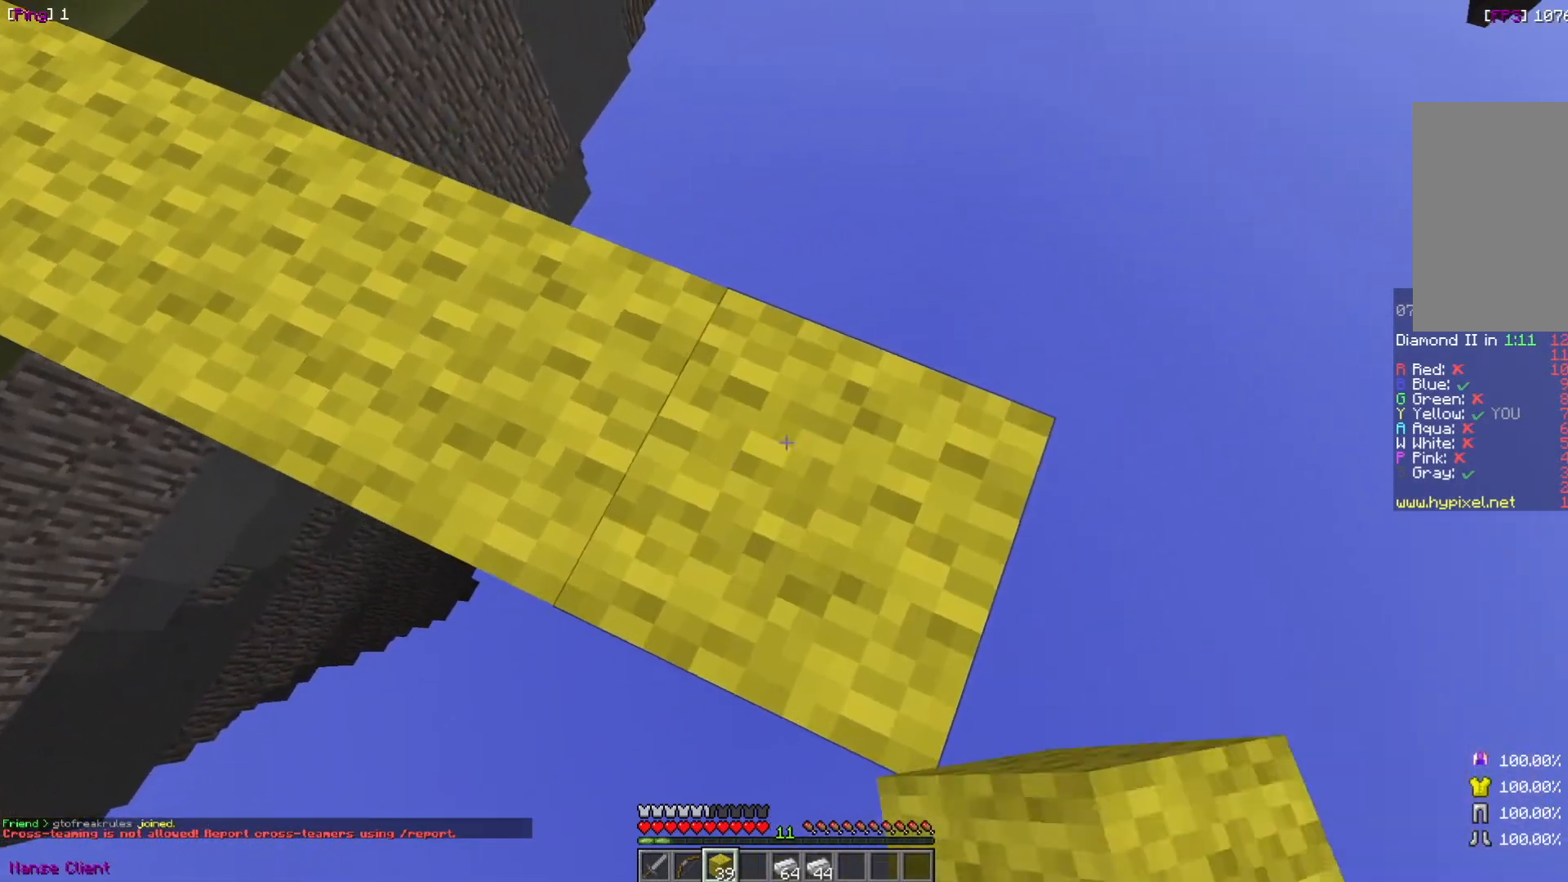
{"keys": ["d", "s"], "mouse": ["right"], "events": [[67, "s", "down"]]}
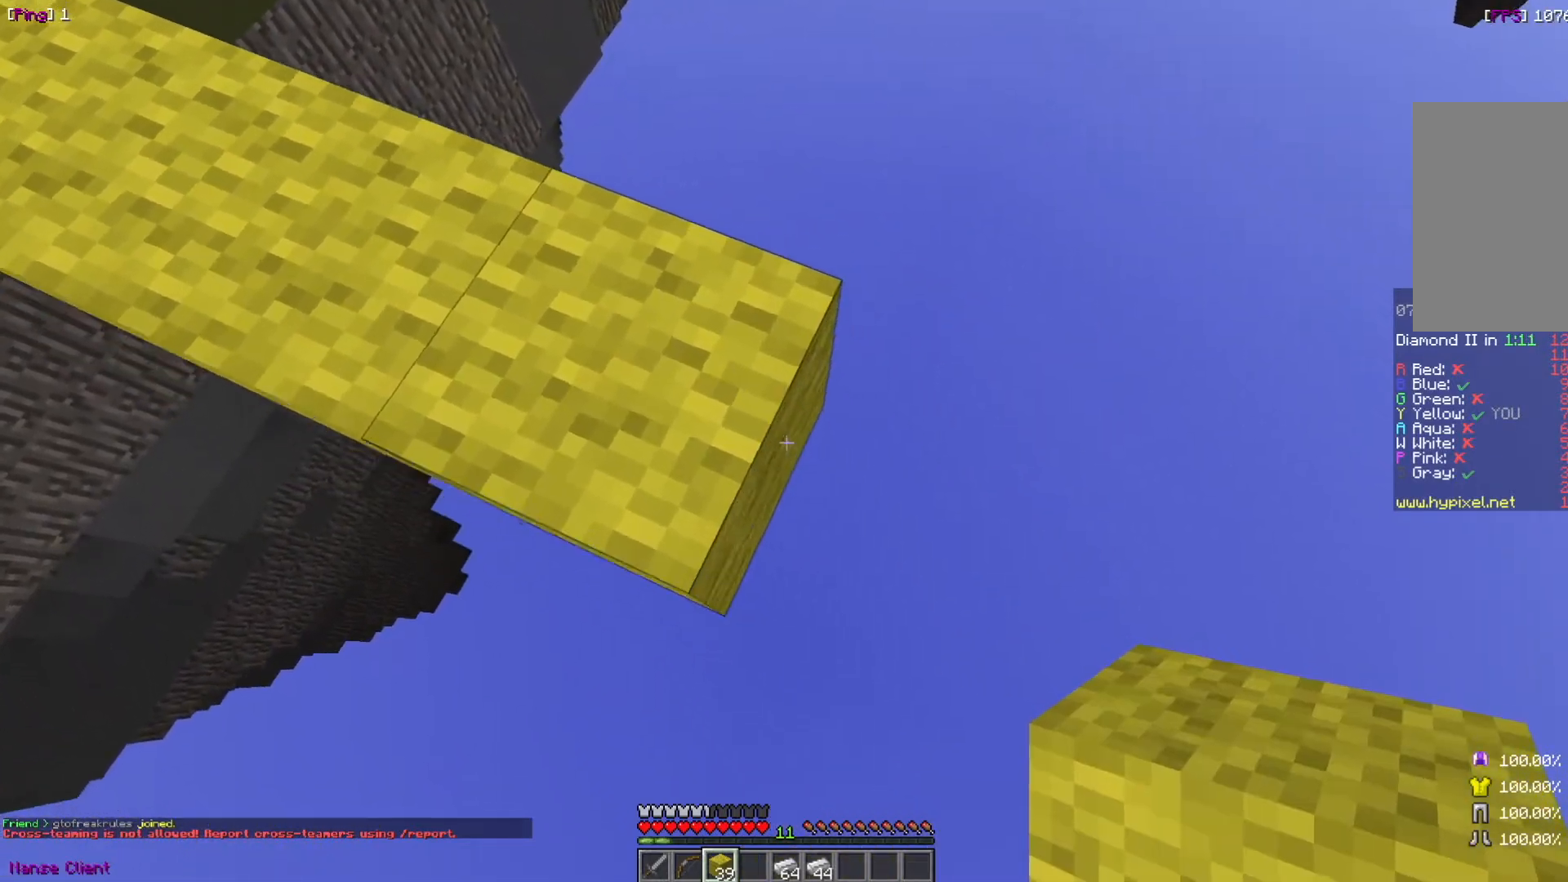
{"keys": ["d", "w"], "mouse": ["right"], "events": [[167, "s", "up"], [467, "w", "down"]]}
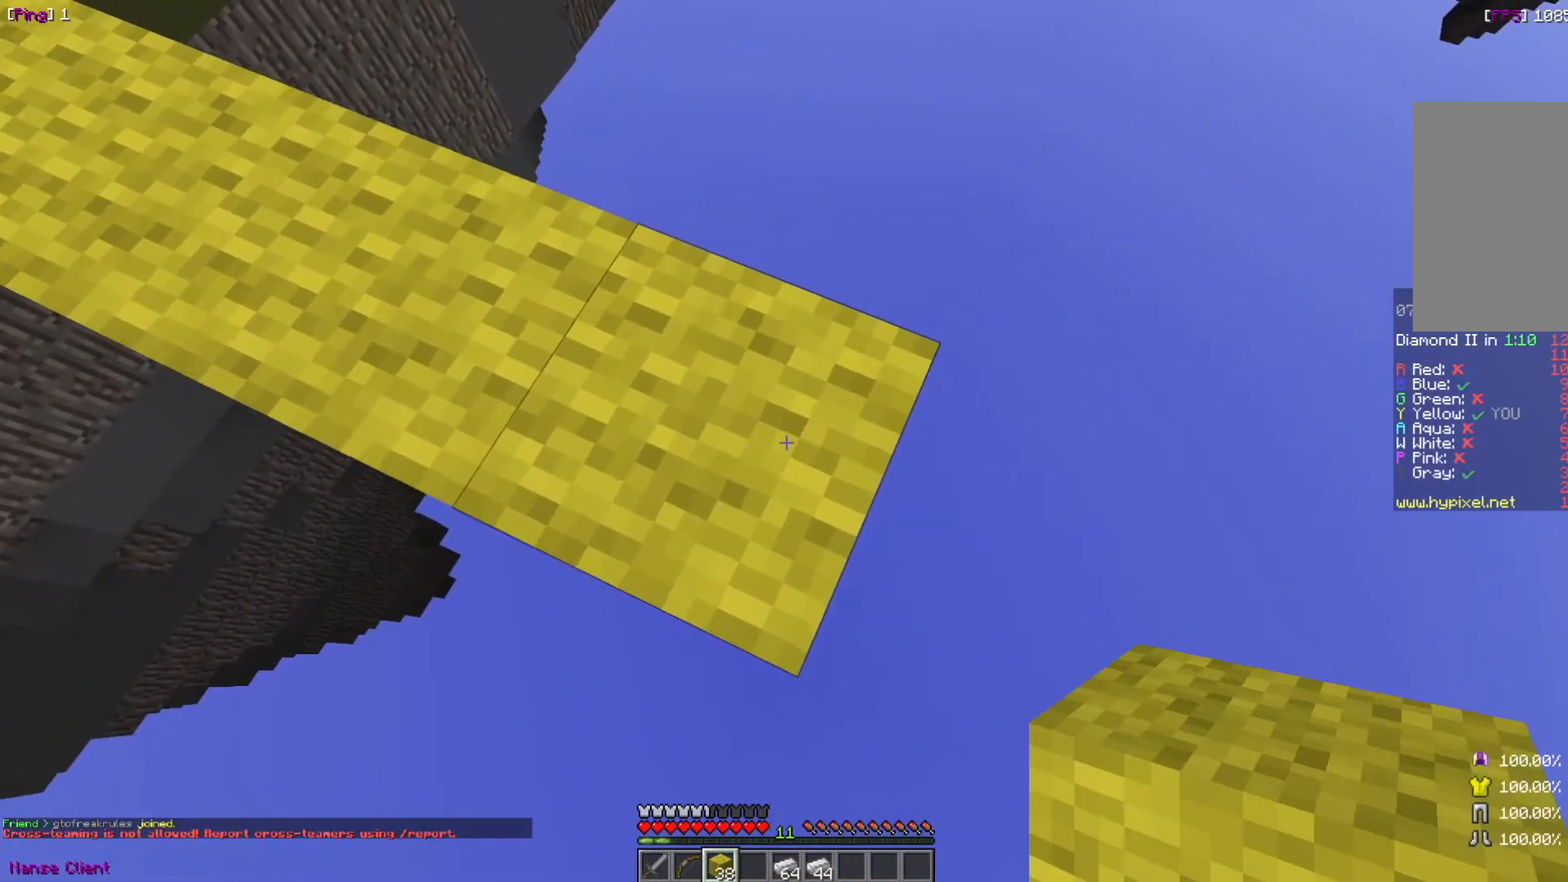
{"keys": ["d", "s"], "mouse": ["right"], "events": [[67, "w", "up"], [267, "s", "down"]]}
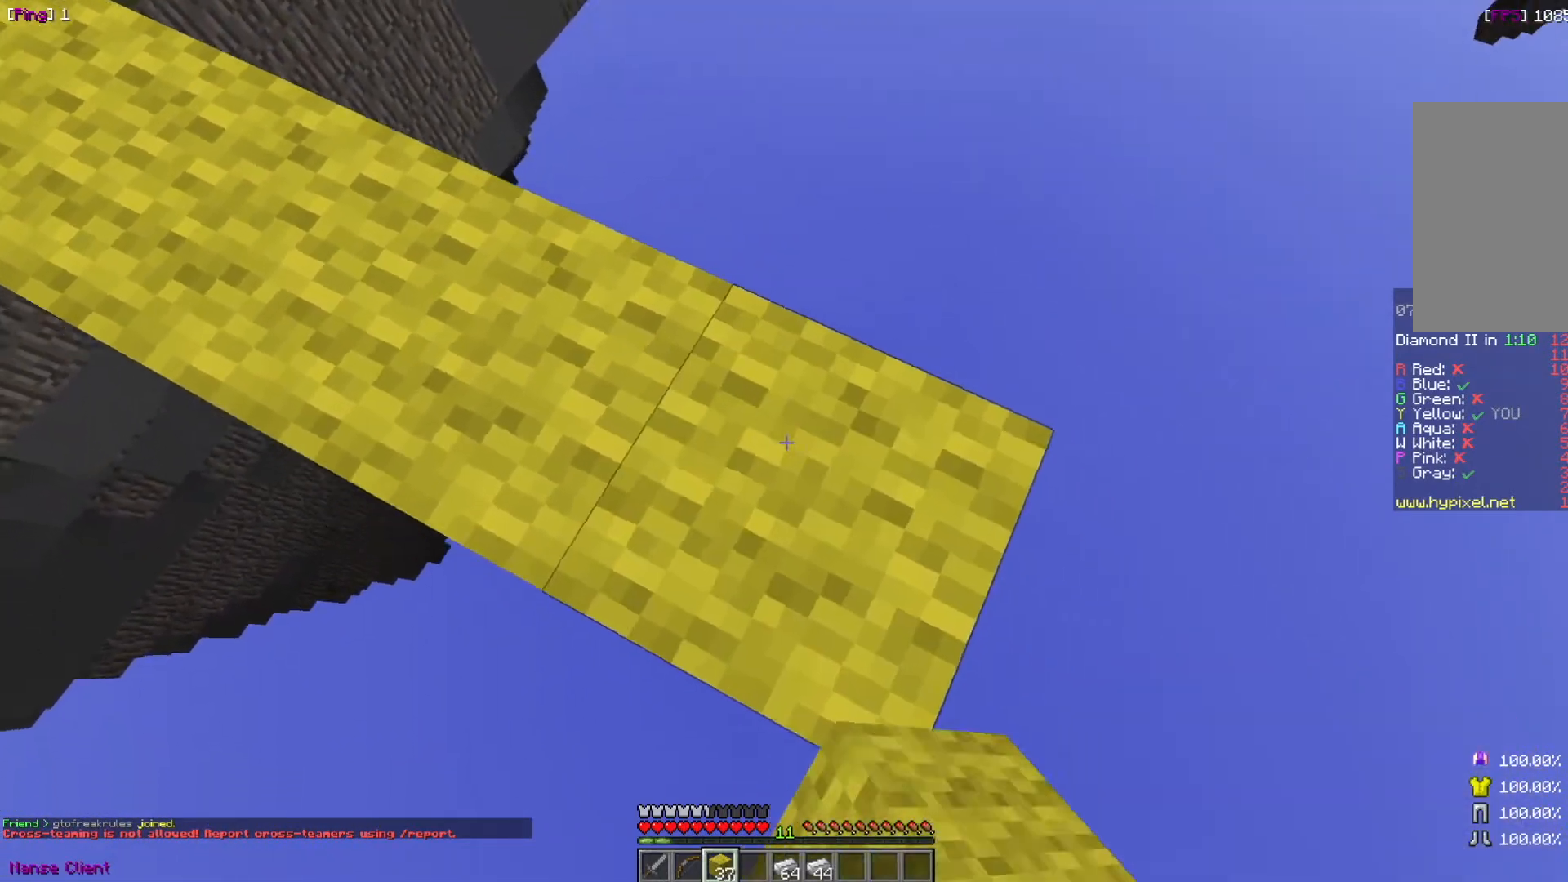
{"keys": ["d"], "mouse": ["right"], "events": [[334, "s", "up"]]}
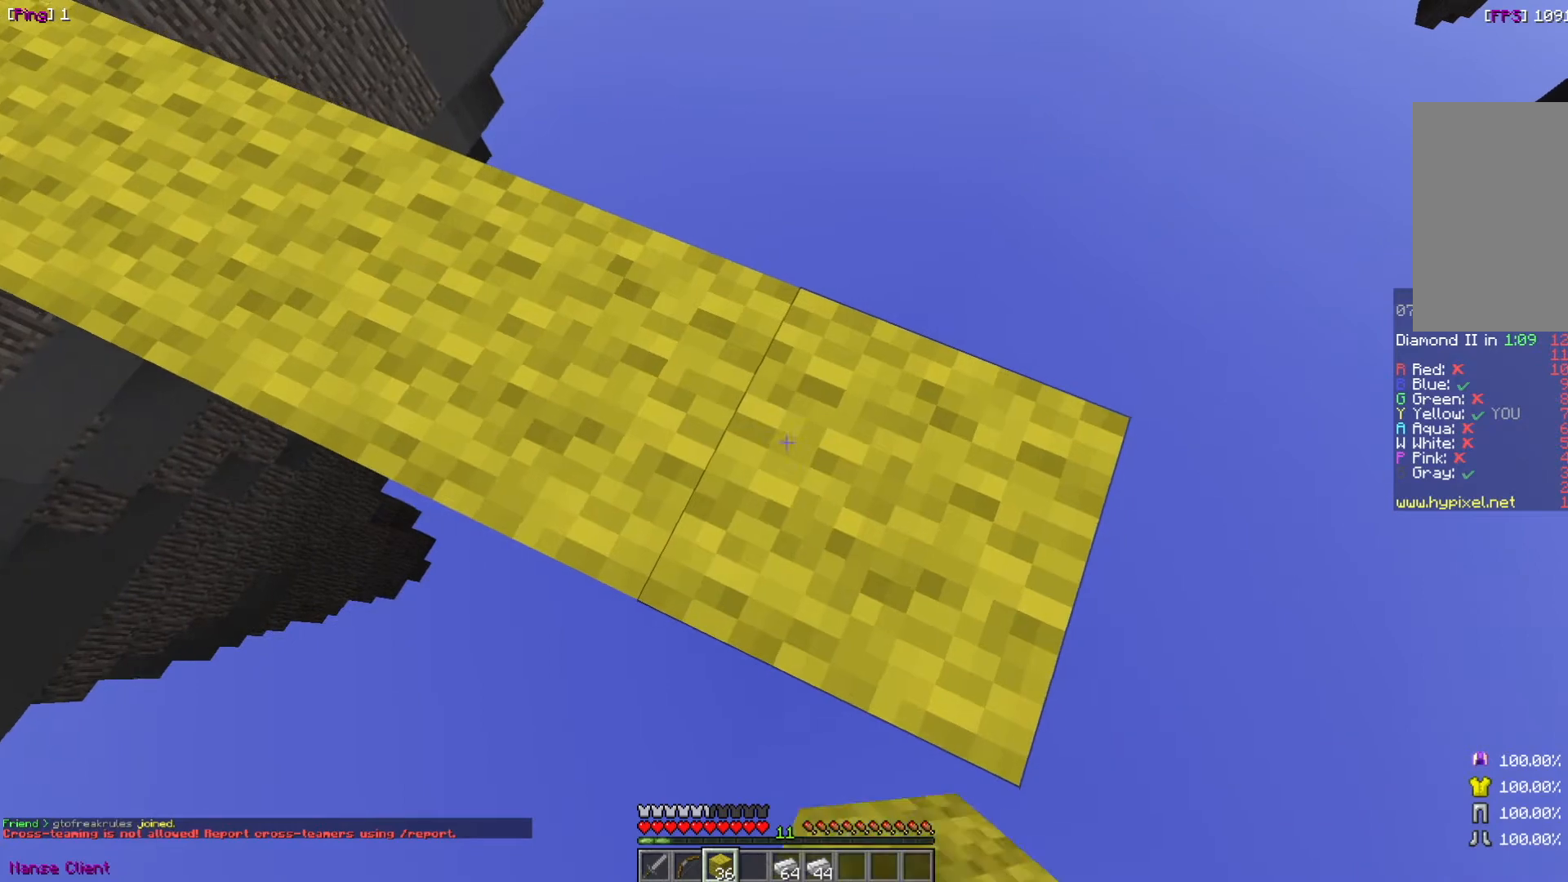
{"keys": ["d", "s"], "mouse": ["right"], "events": [[34, "w", "down"], [67, "w", "up"], [234, "s", "down"]]}
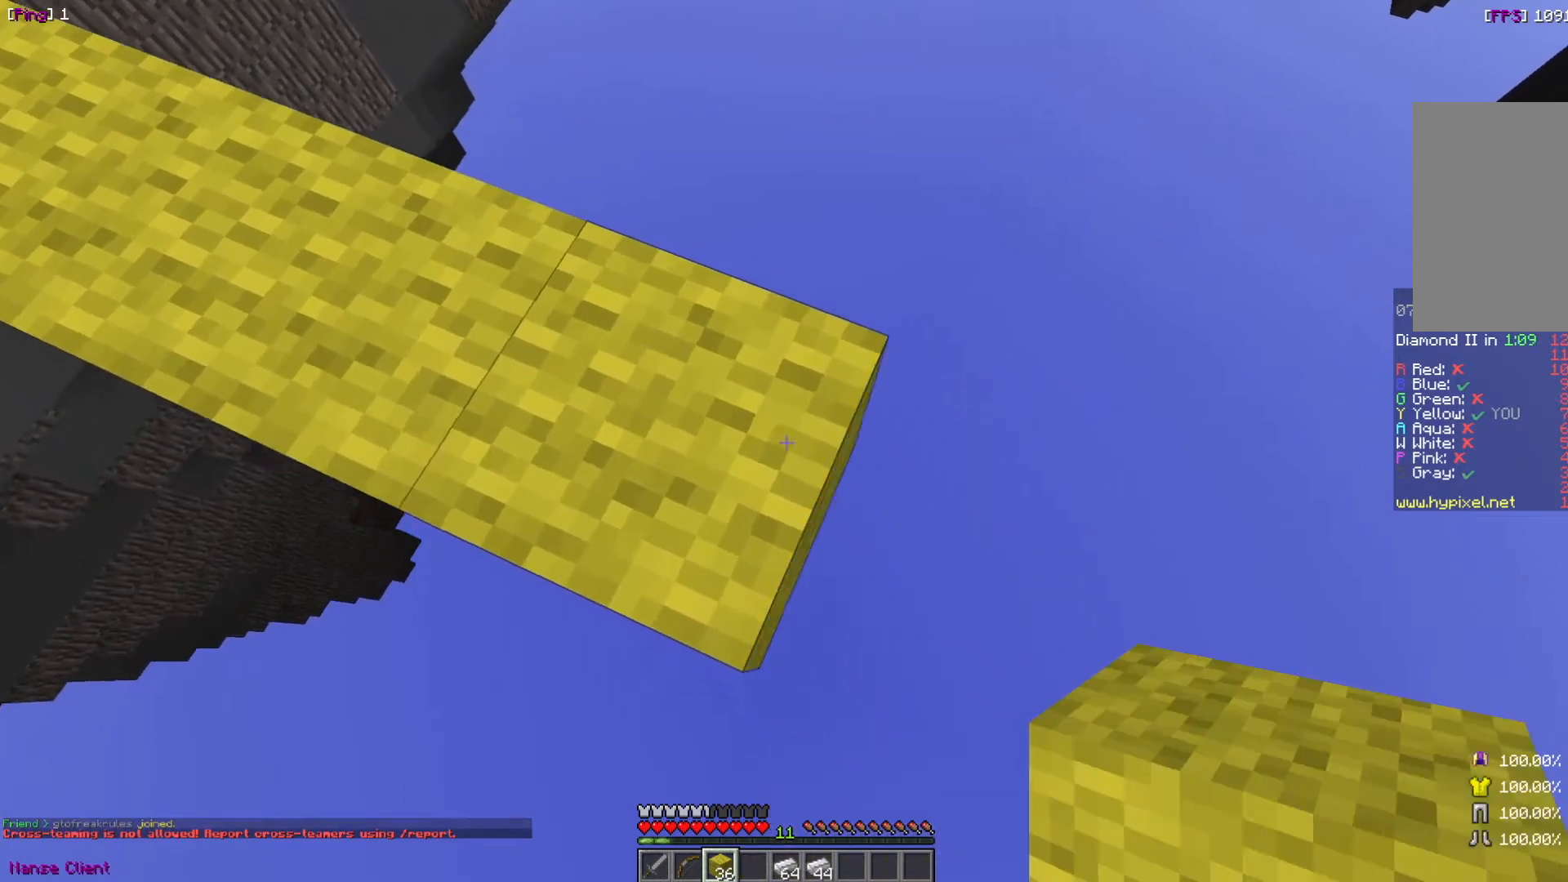
{"keys": ["d", "s"], "mouse": ["right"], "events": [[33, "s", "up"], [334, "s", "down"]]}
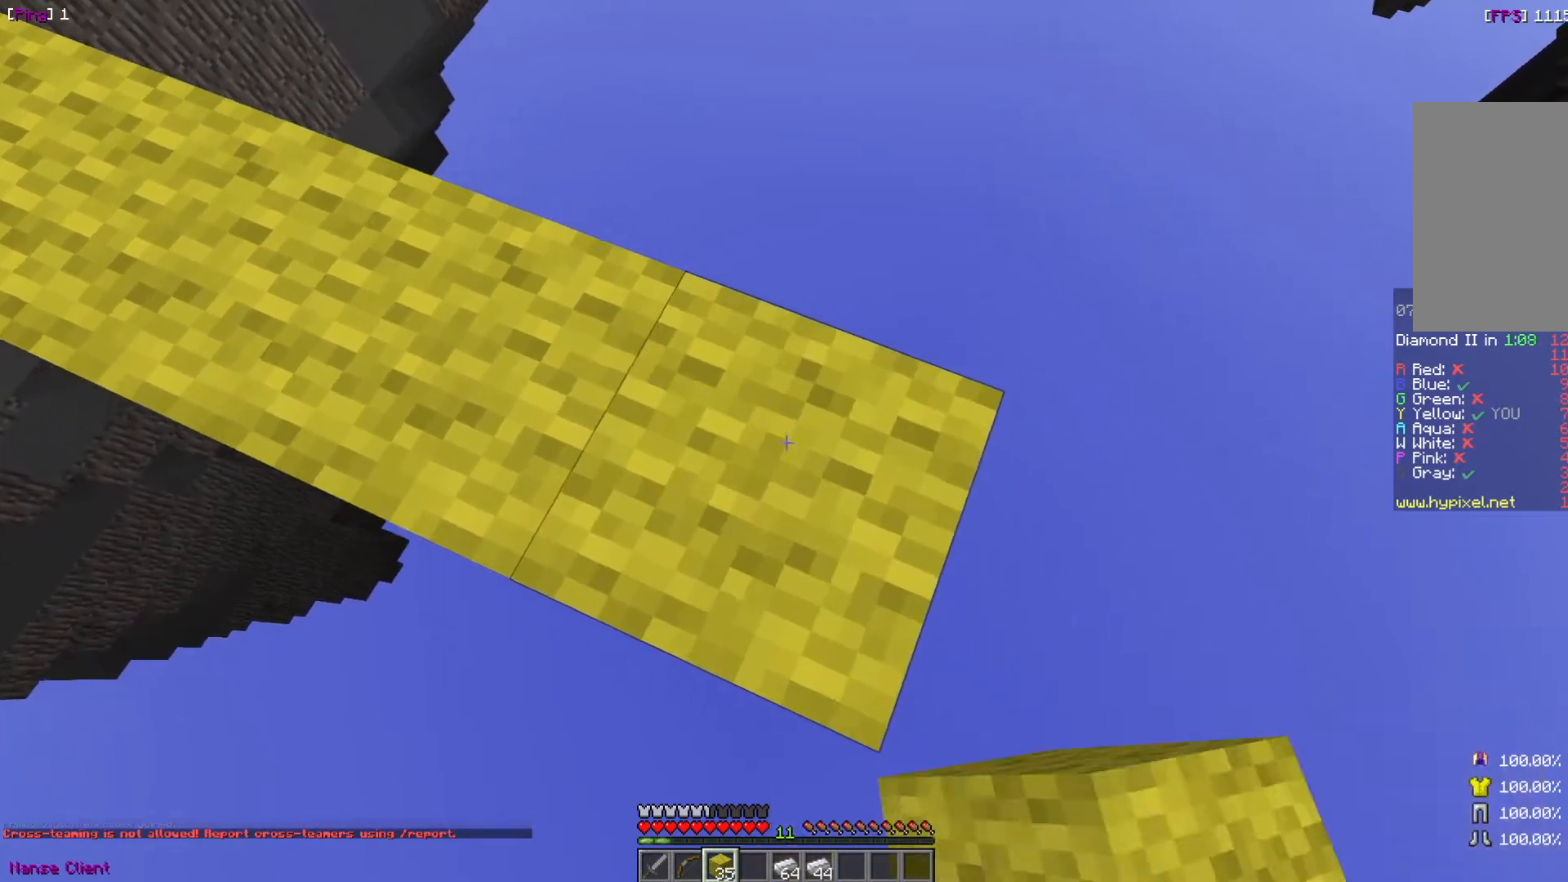
{"keys": ["d"], "mouse": ["right"], "events": [[34, "s", "up"], [167, "s", "down"], [367, "s", "up"]]}
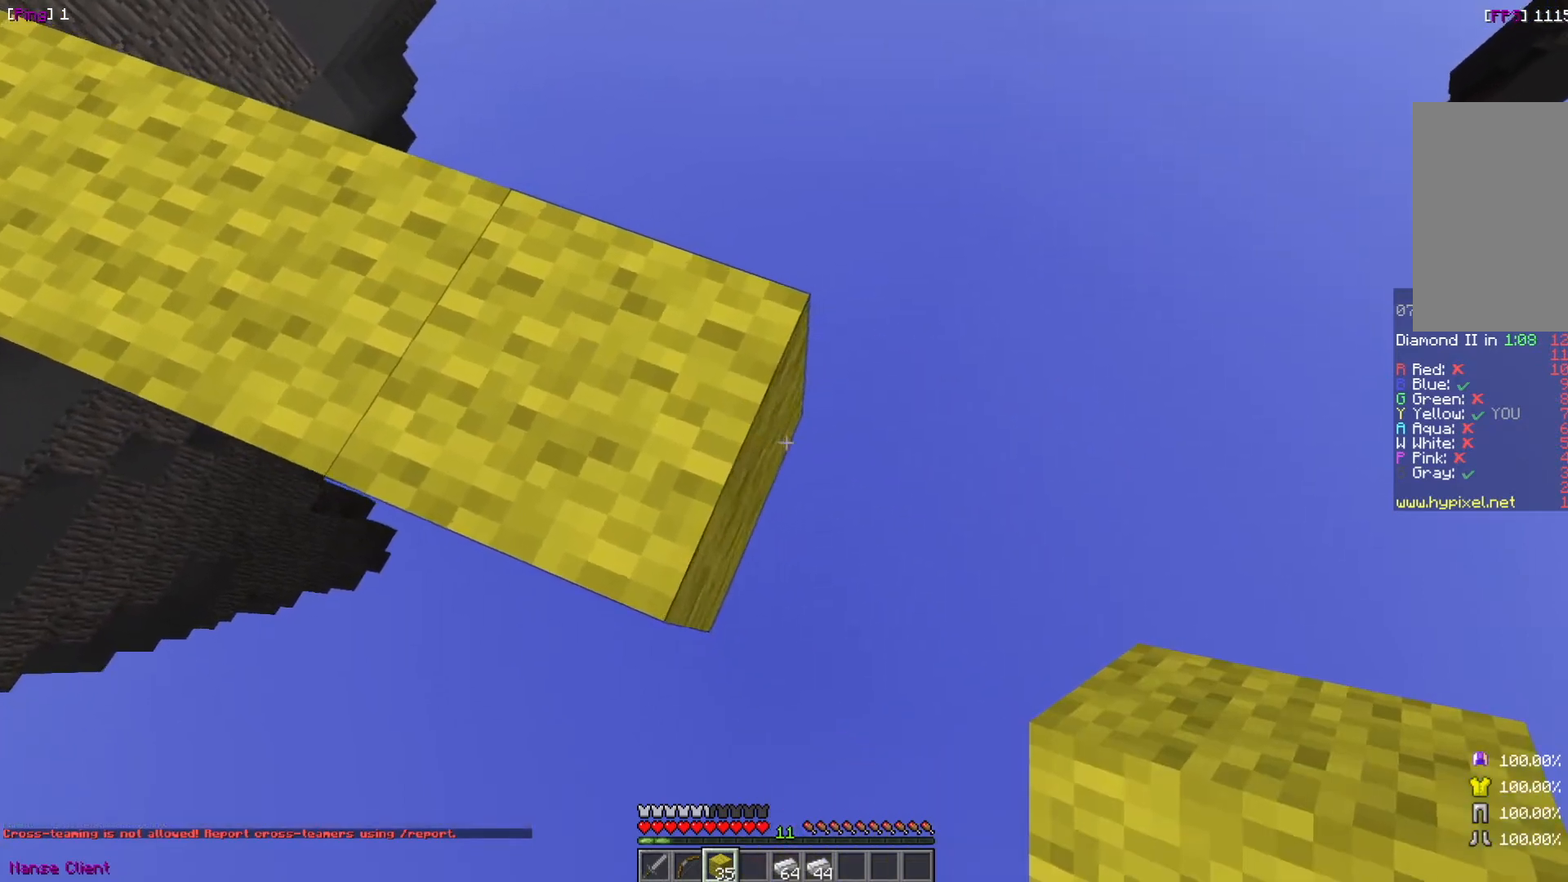
{"keys": ["d"], "mouse": ["right"], "events": [[233, "s", "down"], [467, "s", "up"]]}
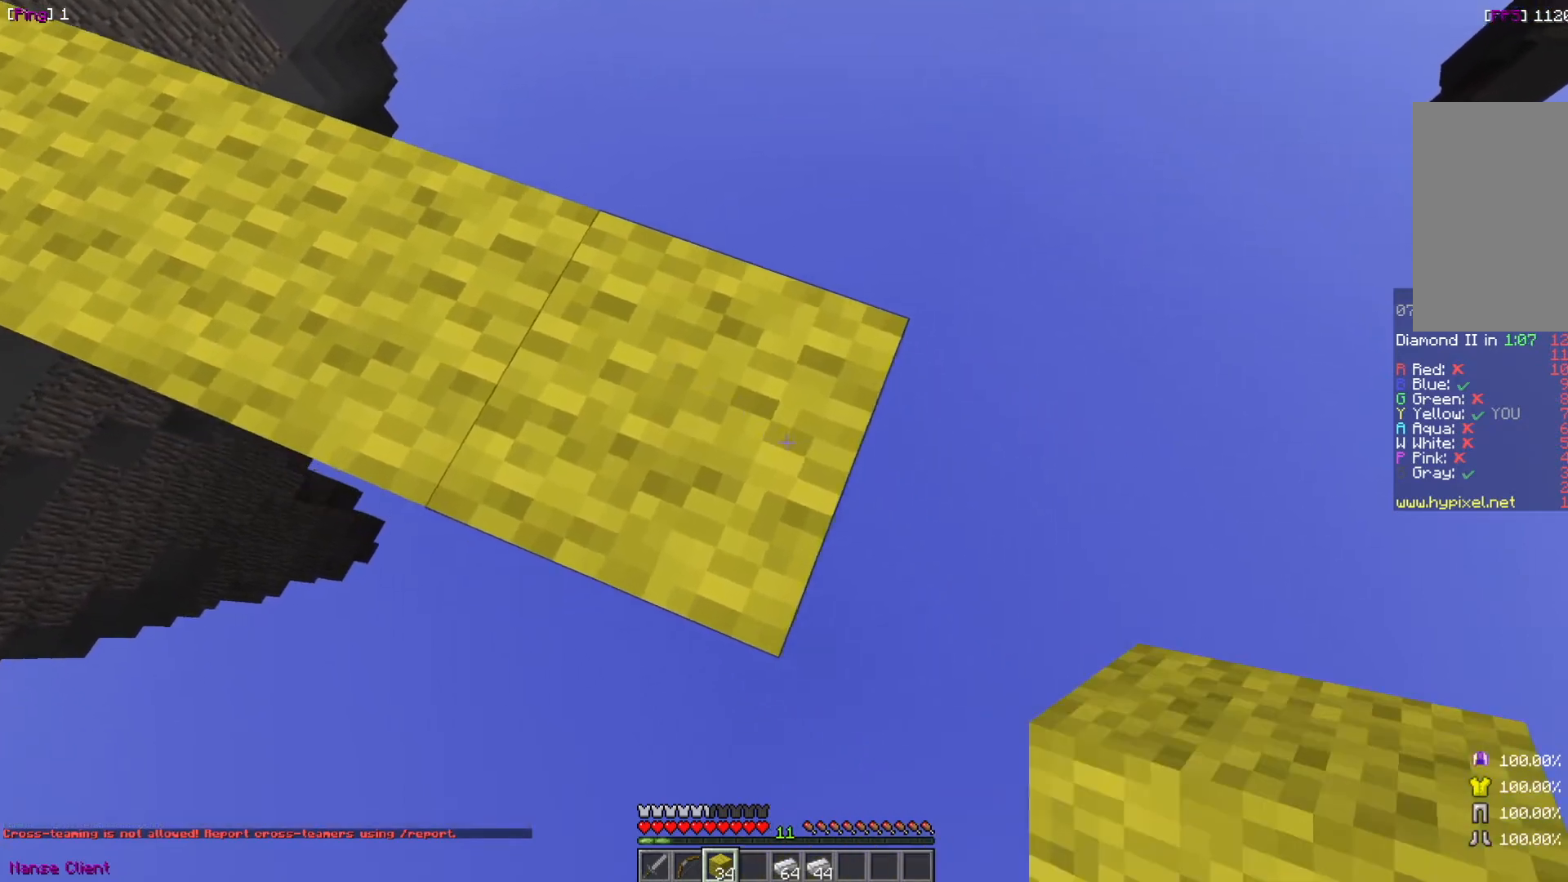
{"keys": ["d", "s"], "mouse": ["right"], "events": [[434, "s", "down"]]}
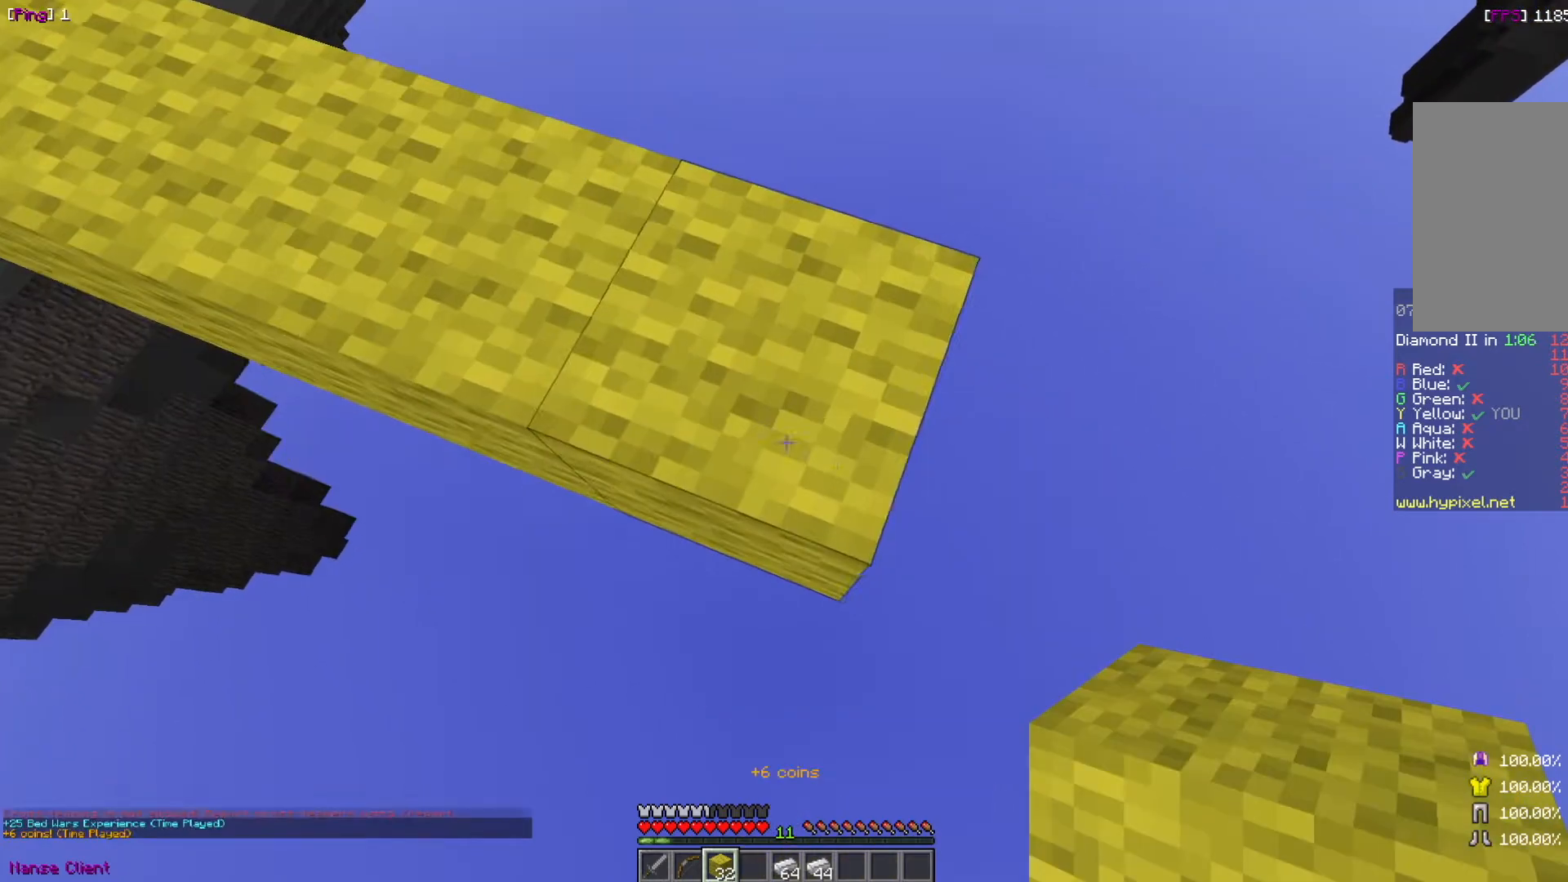
{"keys": ["d"], "mouse": ["right"], "events": [[33, "s", "up"]]}
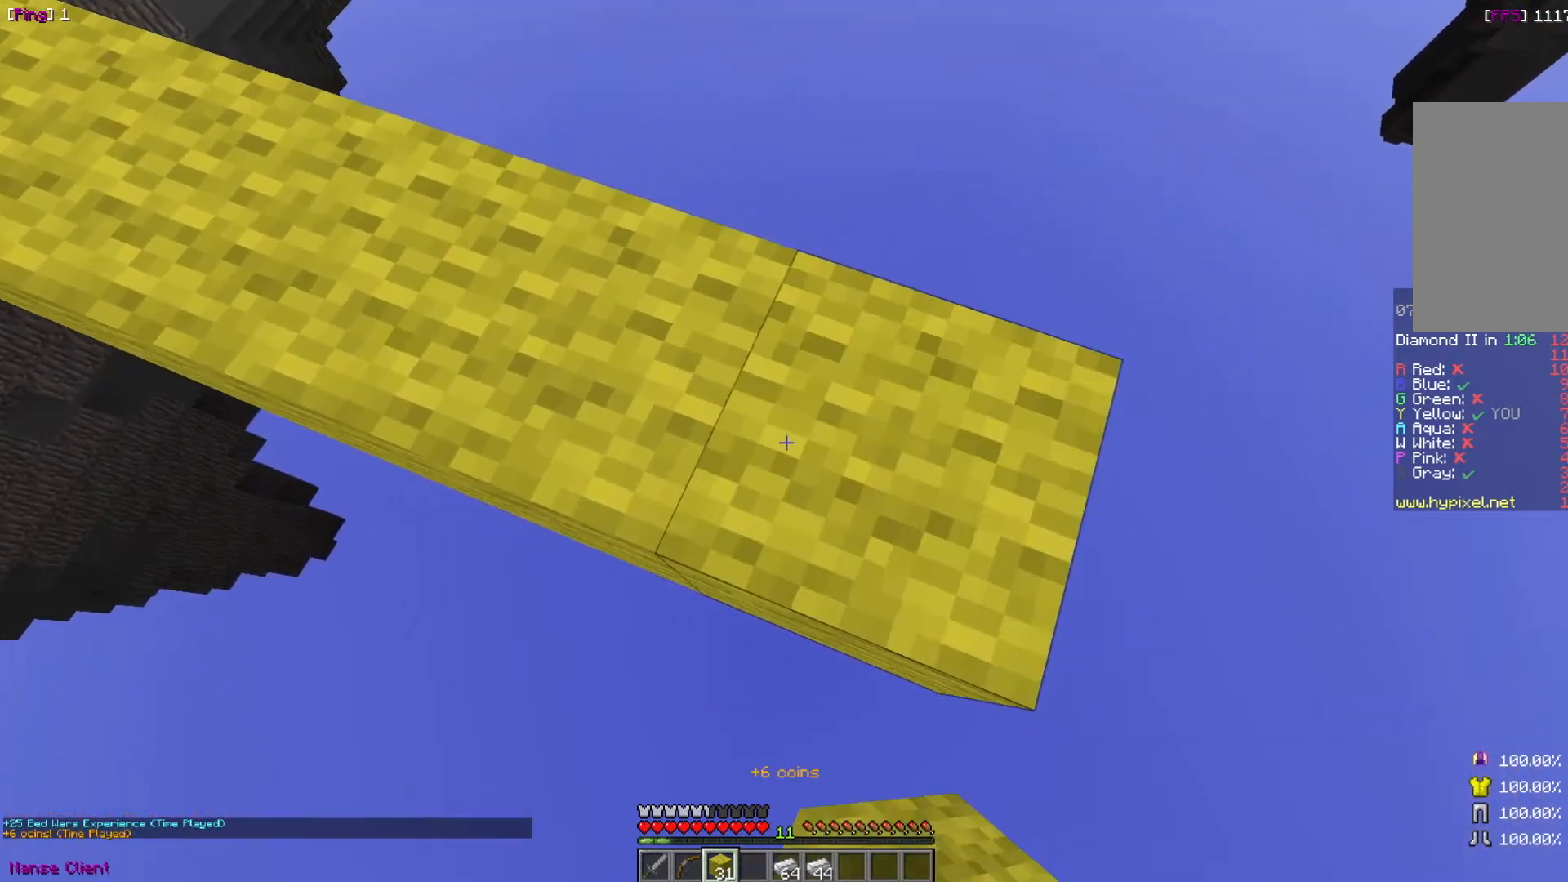
{"keys": ["d"], "mouse": ["right"], "events": [[34, "s", "down"], [434, "s", "up"]]}
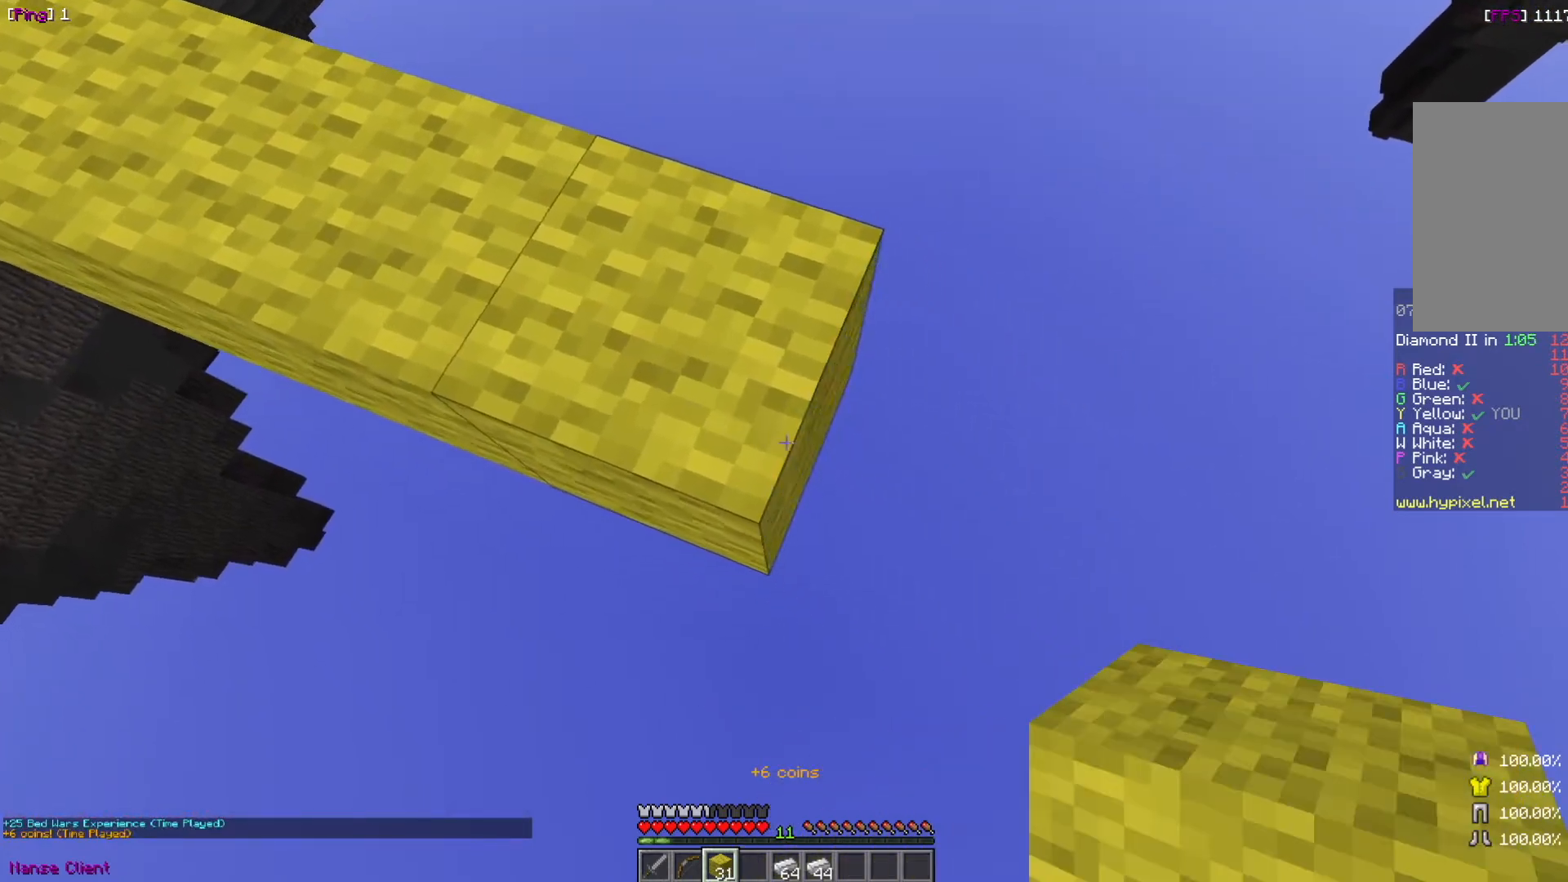
{"keys": ["d", "s"], "mouse": ["right"], "events": [[133, "w", "down"], [233, "w", "up"], [434, "s", "down"]]}
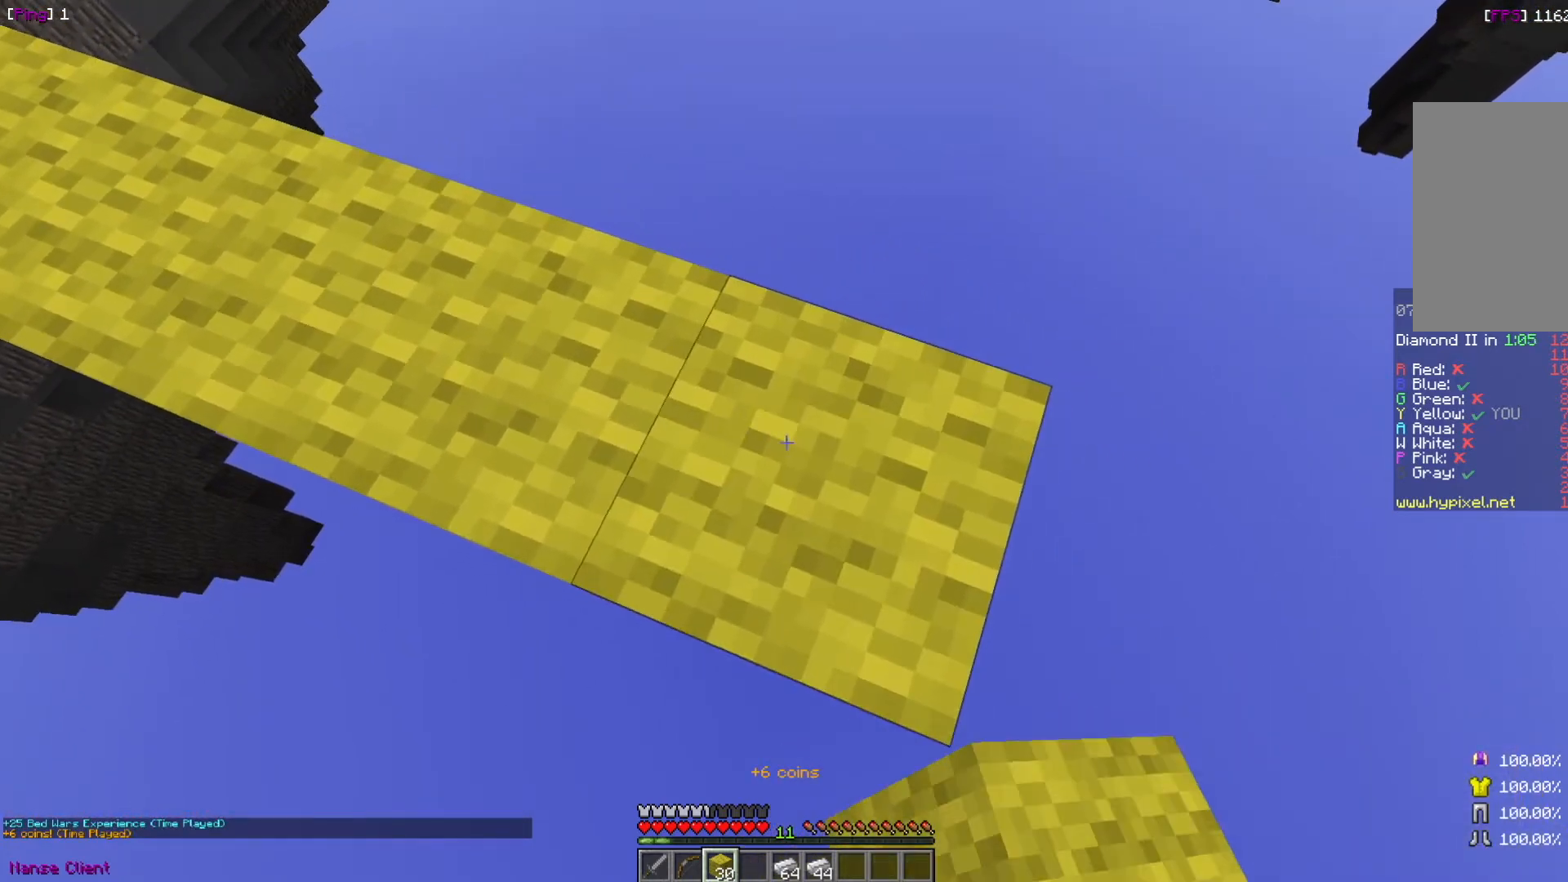
{"keys": ["d"], "mouse": ["right"], "events": [[267, "s", "up"], [467, "w", "down"], [501, "w", "up"]]}
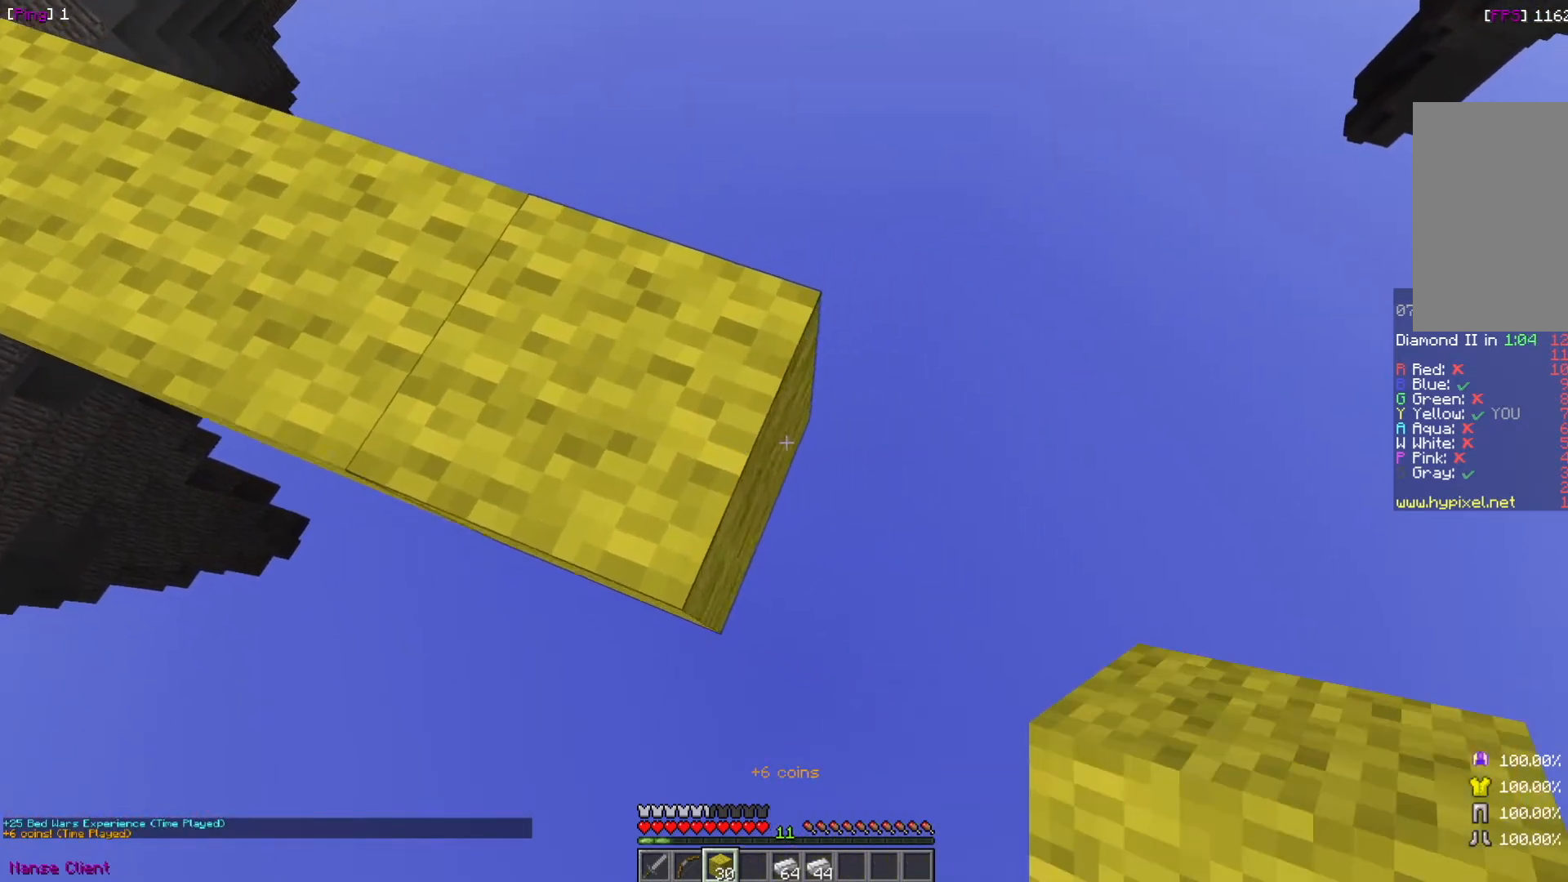
{"keys": ["d"], "mouse": ["right"], "events": [[200, "s", "down"], [467, "s", "up"]]}
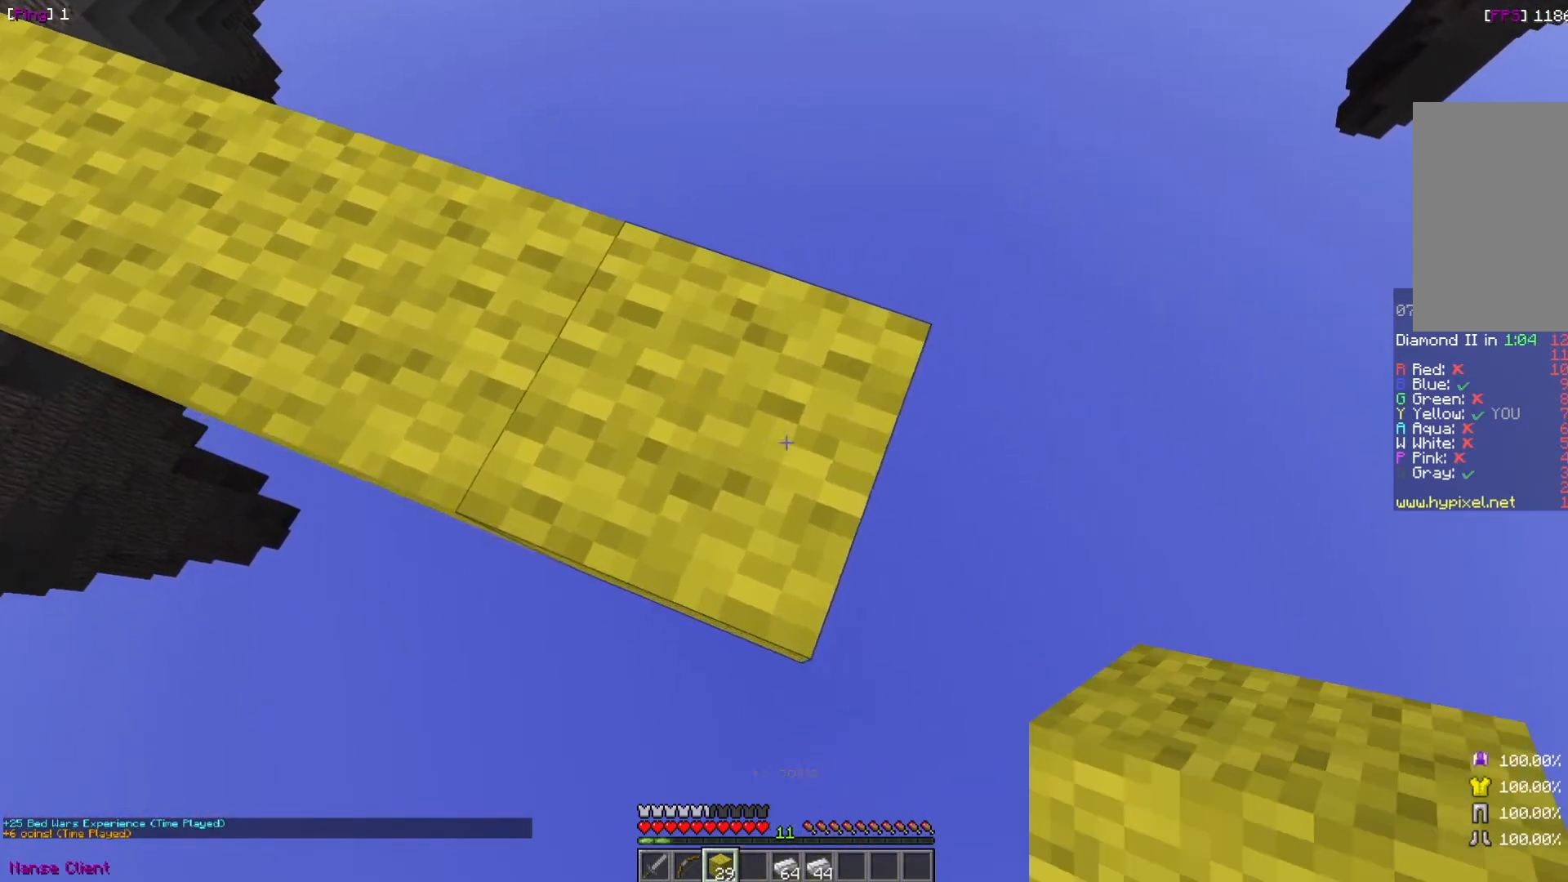
{"keys": ["d", "s"], "mouse": ["right"], "events": [[167, "w", "down"], [267, "w", "up"], [400, "s", "down"]]}
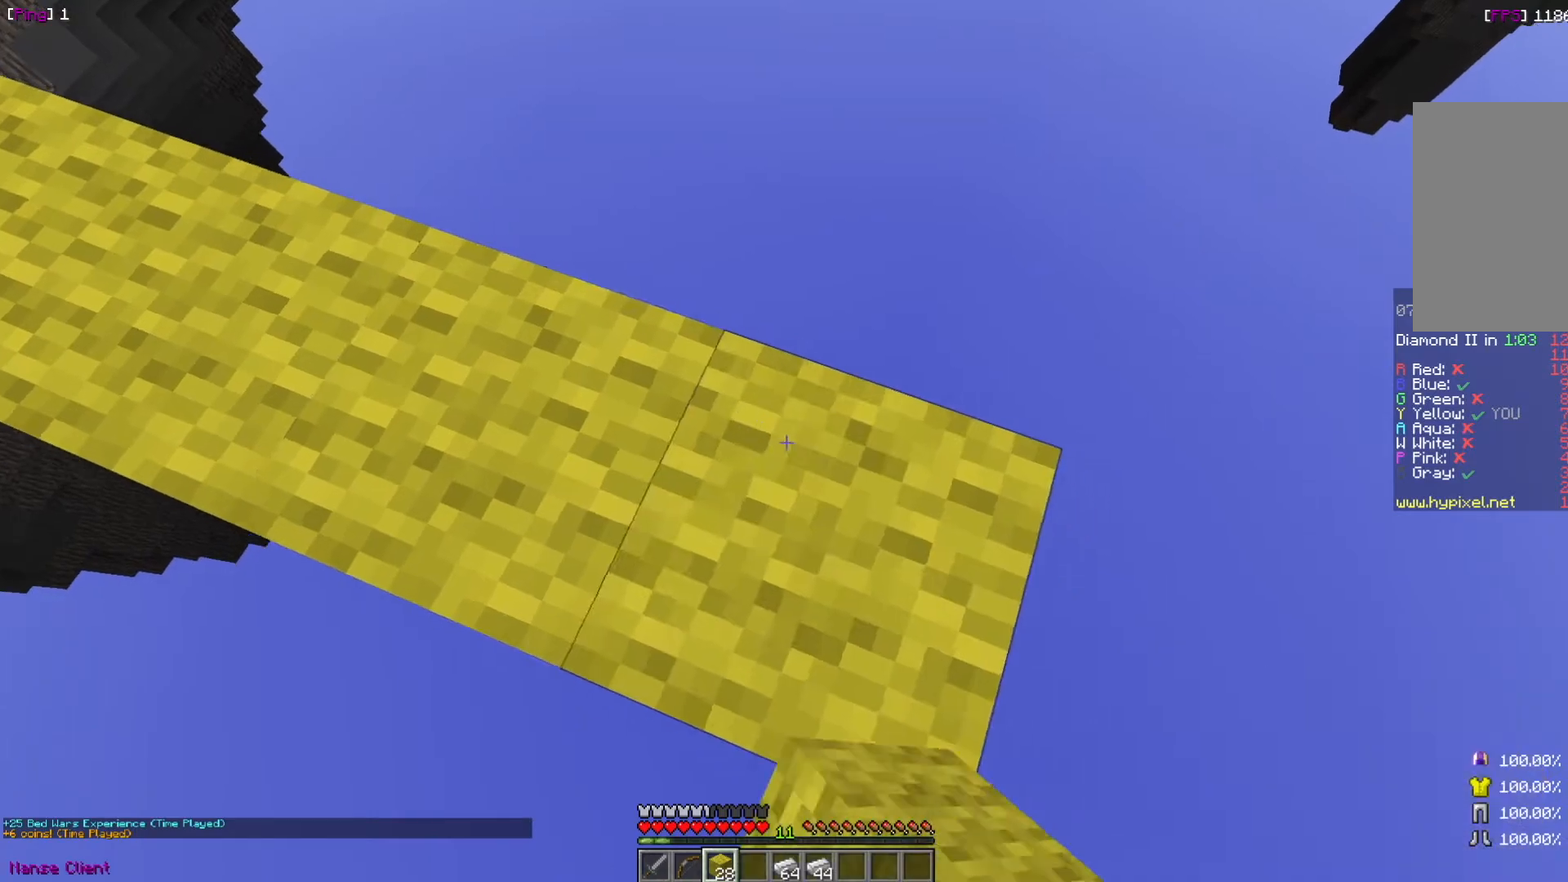
{"keys": ["d"], "mouse": ["right"], "events": [[367, "s", "up"]]}
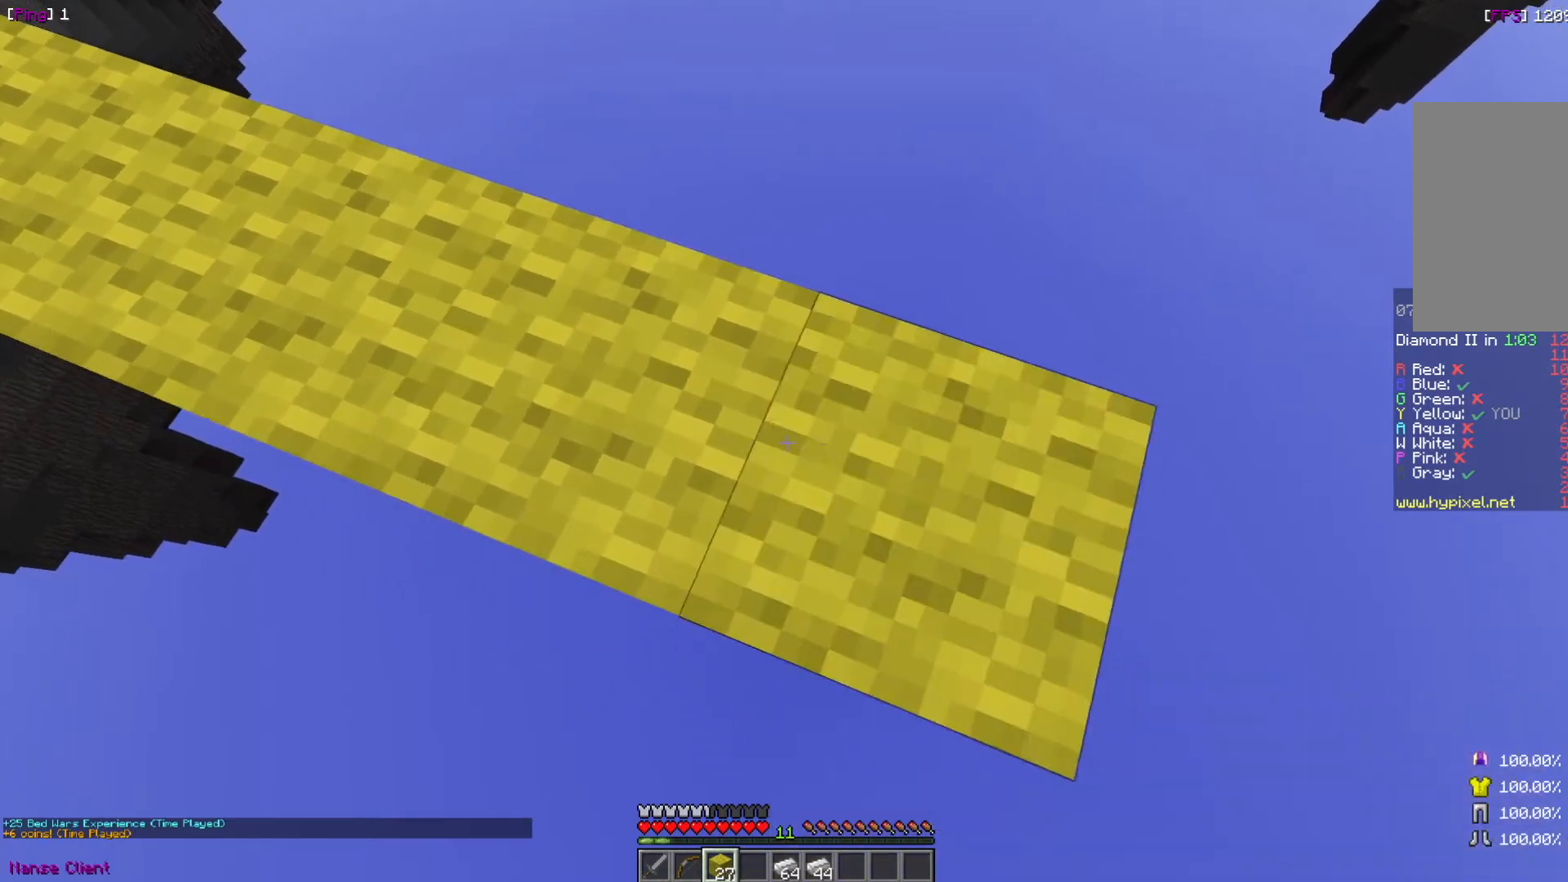
{"keys": ["d", "s"], "mouse": ["right"], "events": [[467, "s", "down"]]}
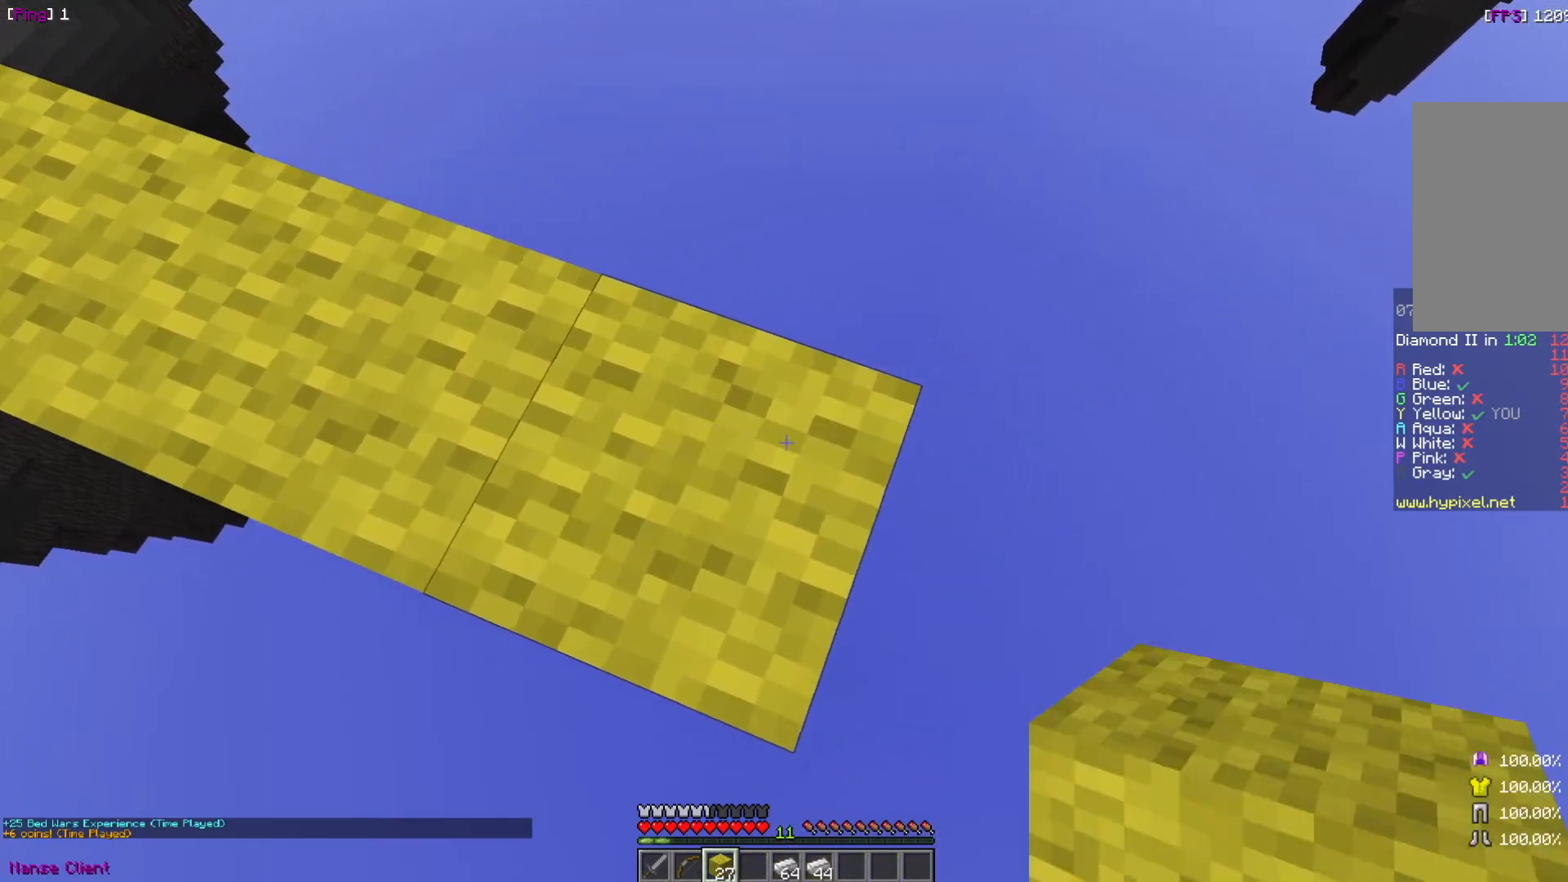
{"keys": ["d", "s"], "mouse": ["right"], "events": [[200, "s", "up"], [433, "s", "down"]]}
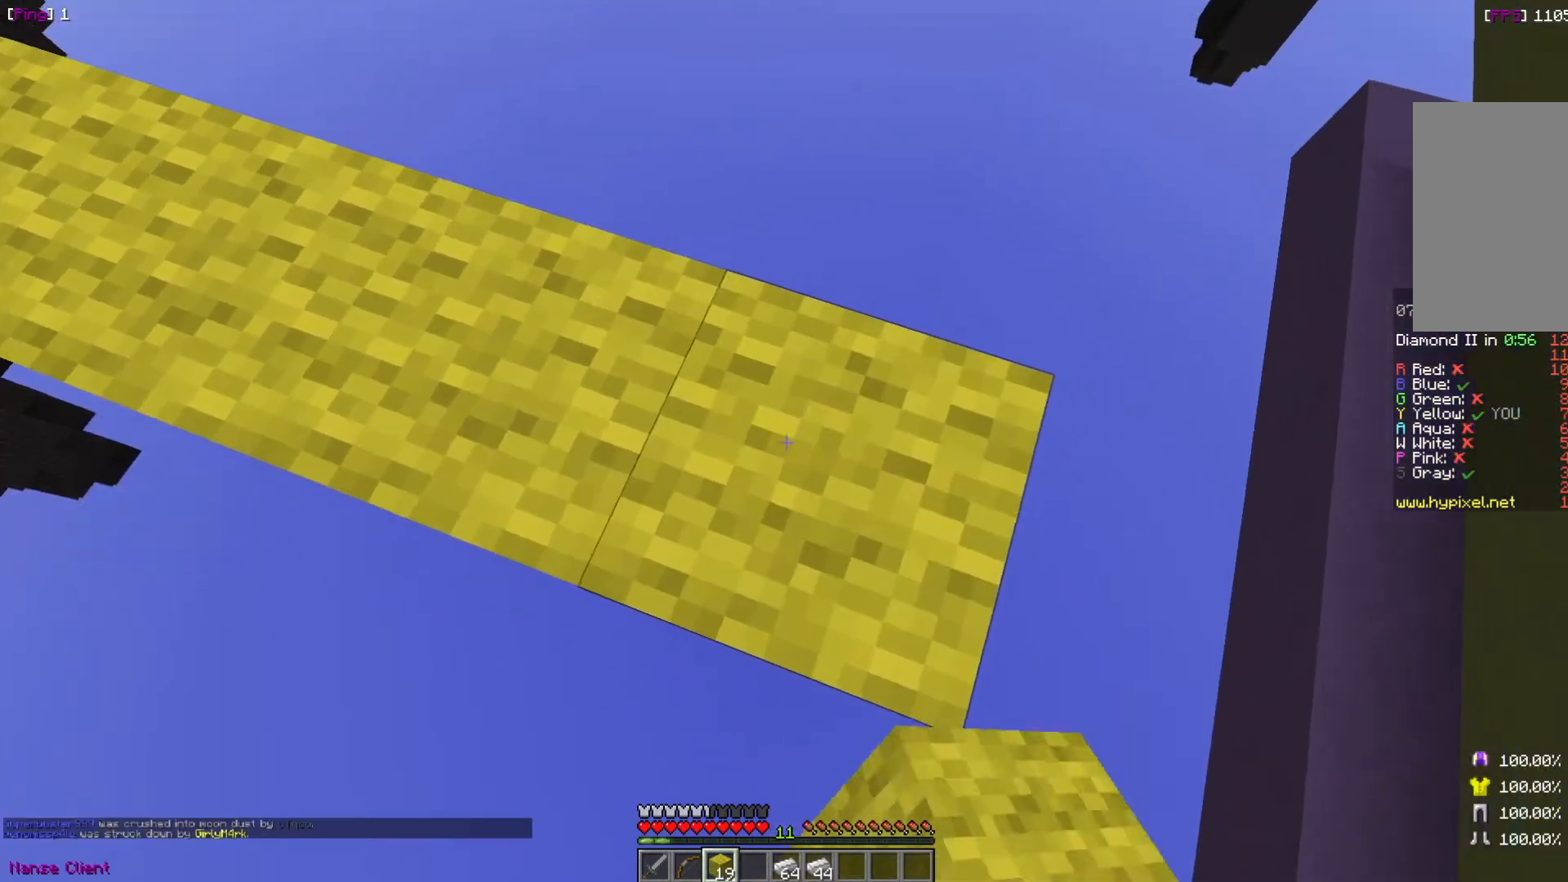
{"keys": ["d"], "mouse": ["right"], "events": [[100, "s", "up"], [300, "s", "down"], [501, "s", "up"]]}
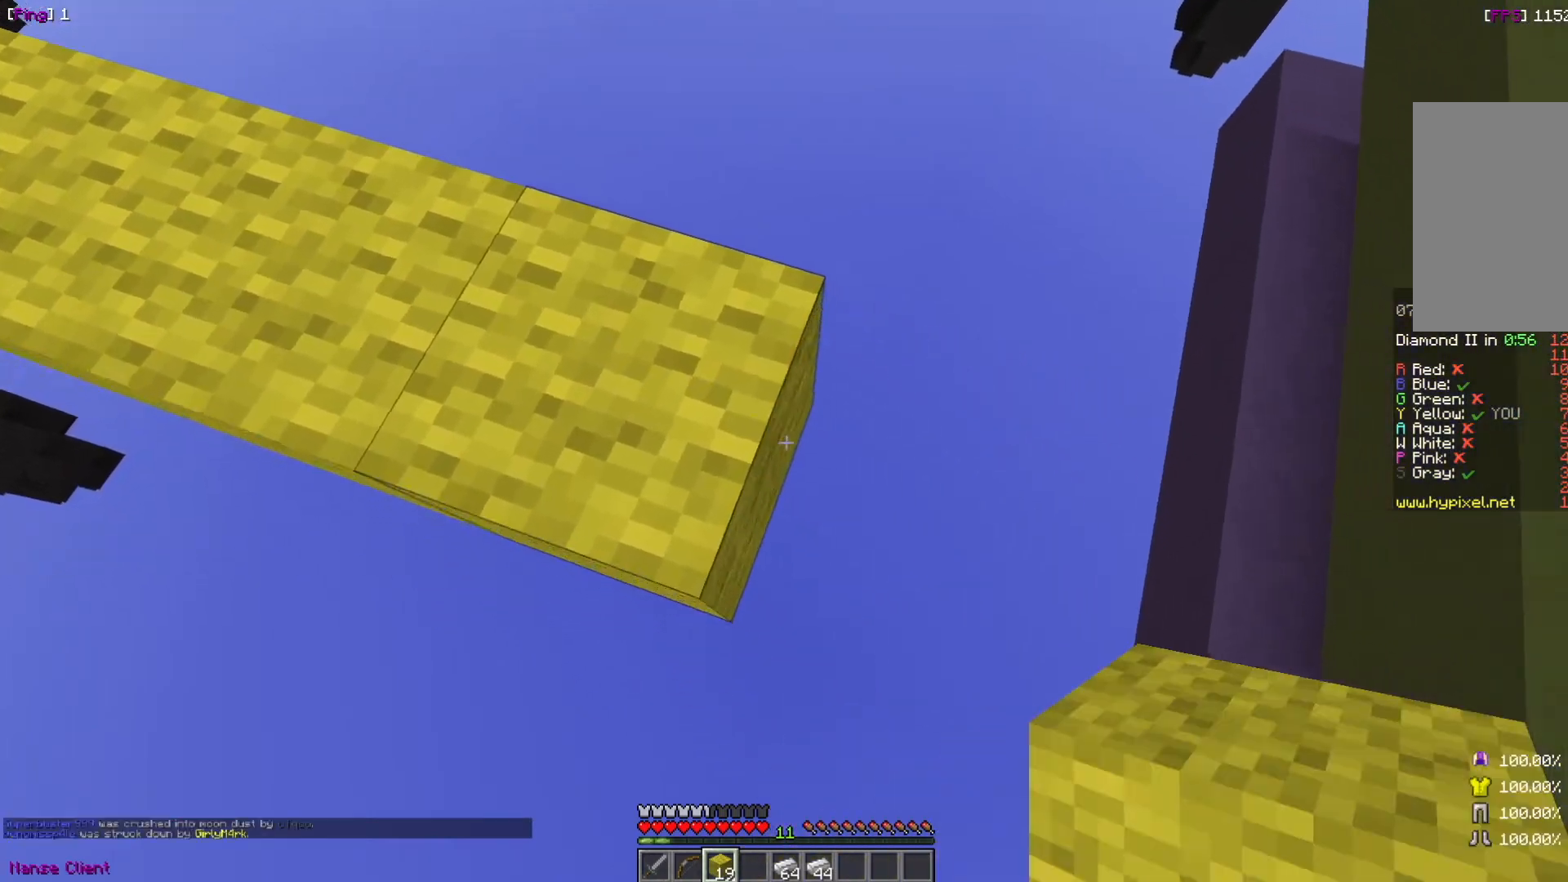
{"keys": ["a"], "mouse": [], "events": [[200, "a", "down"], [200, "d", "up"], [200, "s", "down"], [467, "mouse_right", "up"], [467, "s", "up"]]}